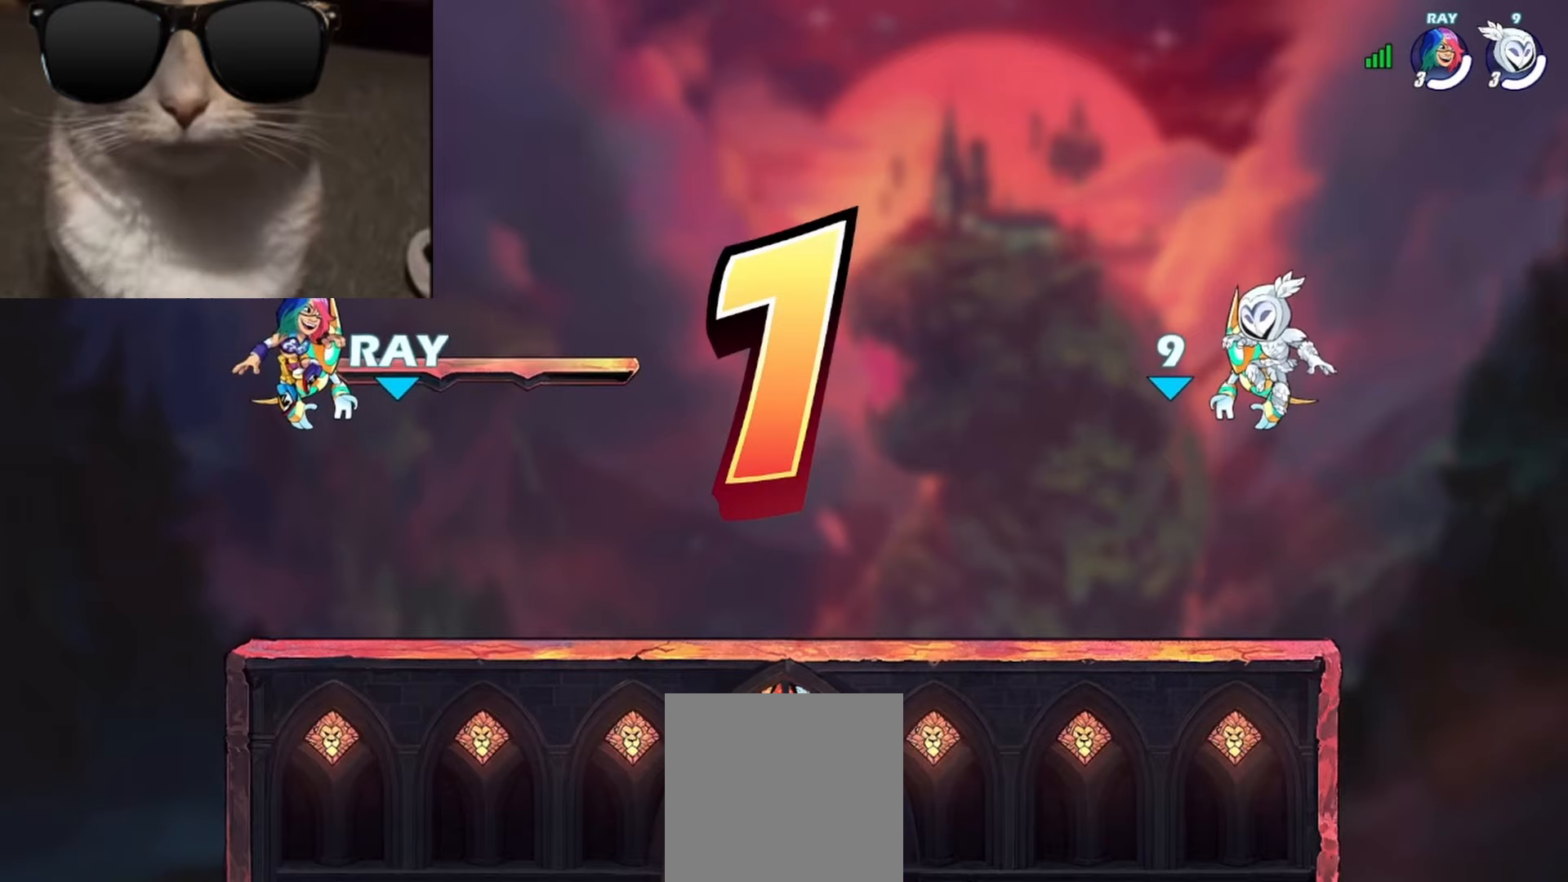
Gameplay with a controller (Xbox layout); each line is a JSON object with the inputs held at the frame after it. "events" lists button and stick changes between this image and that frame as [ms after this image, input, new state], when the widget could be followed in between. Not read: right_stick.
{"buttons": [], "left_stick": "center", "events": [[200, "R2", "down"], [267, "R2", "up"]]}
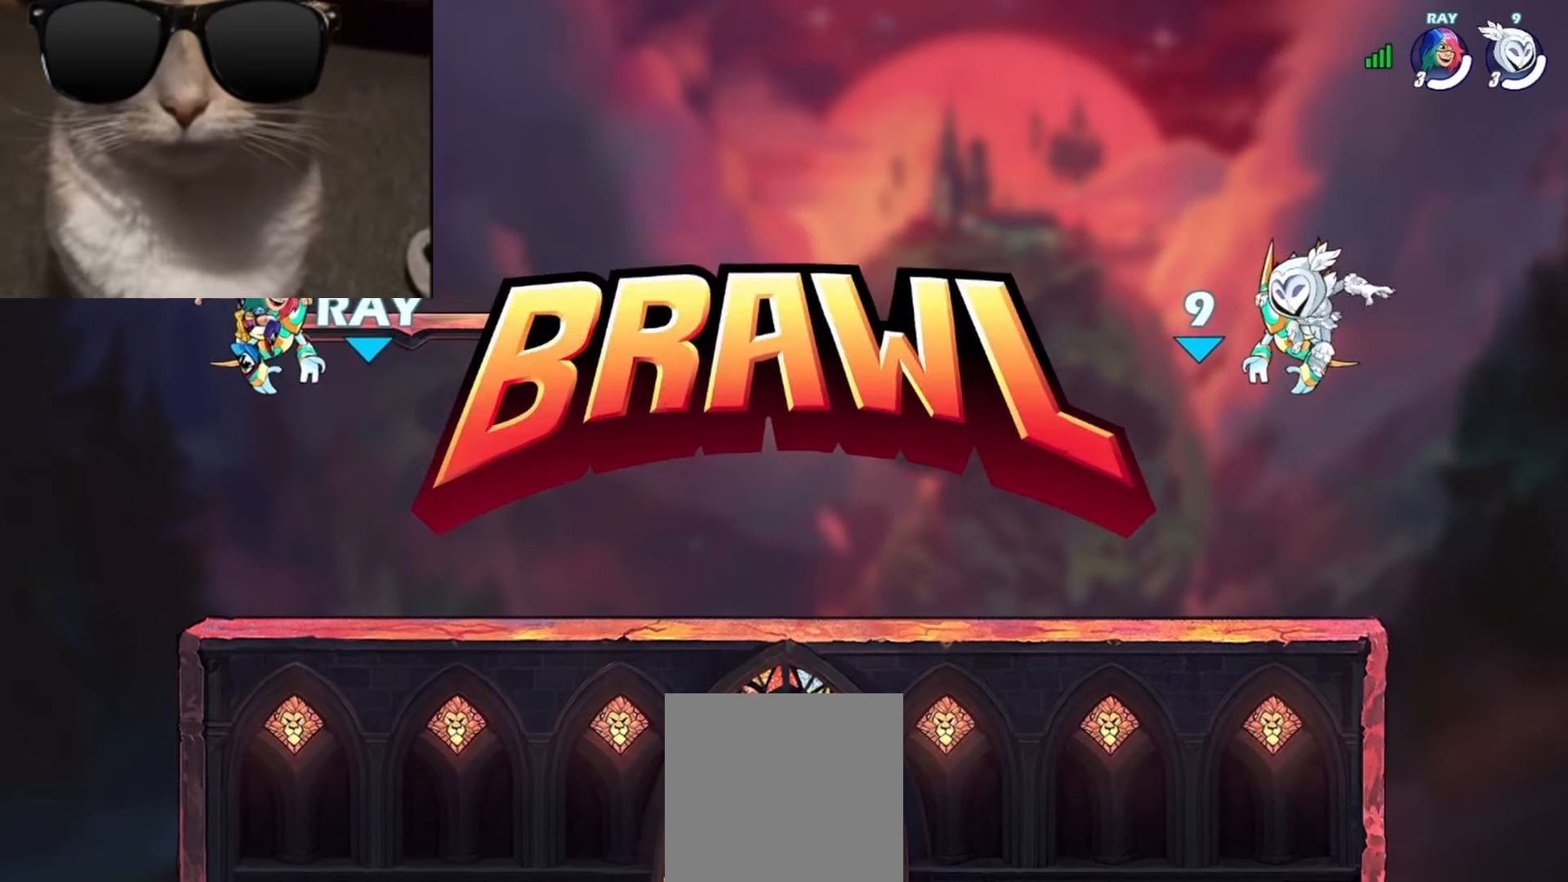
{"buttons": [], "left_stick": "center", "events": [[117, "SELECT", "down"], [233, "SELECT", "up"]]}
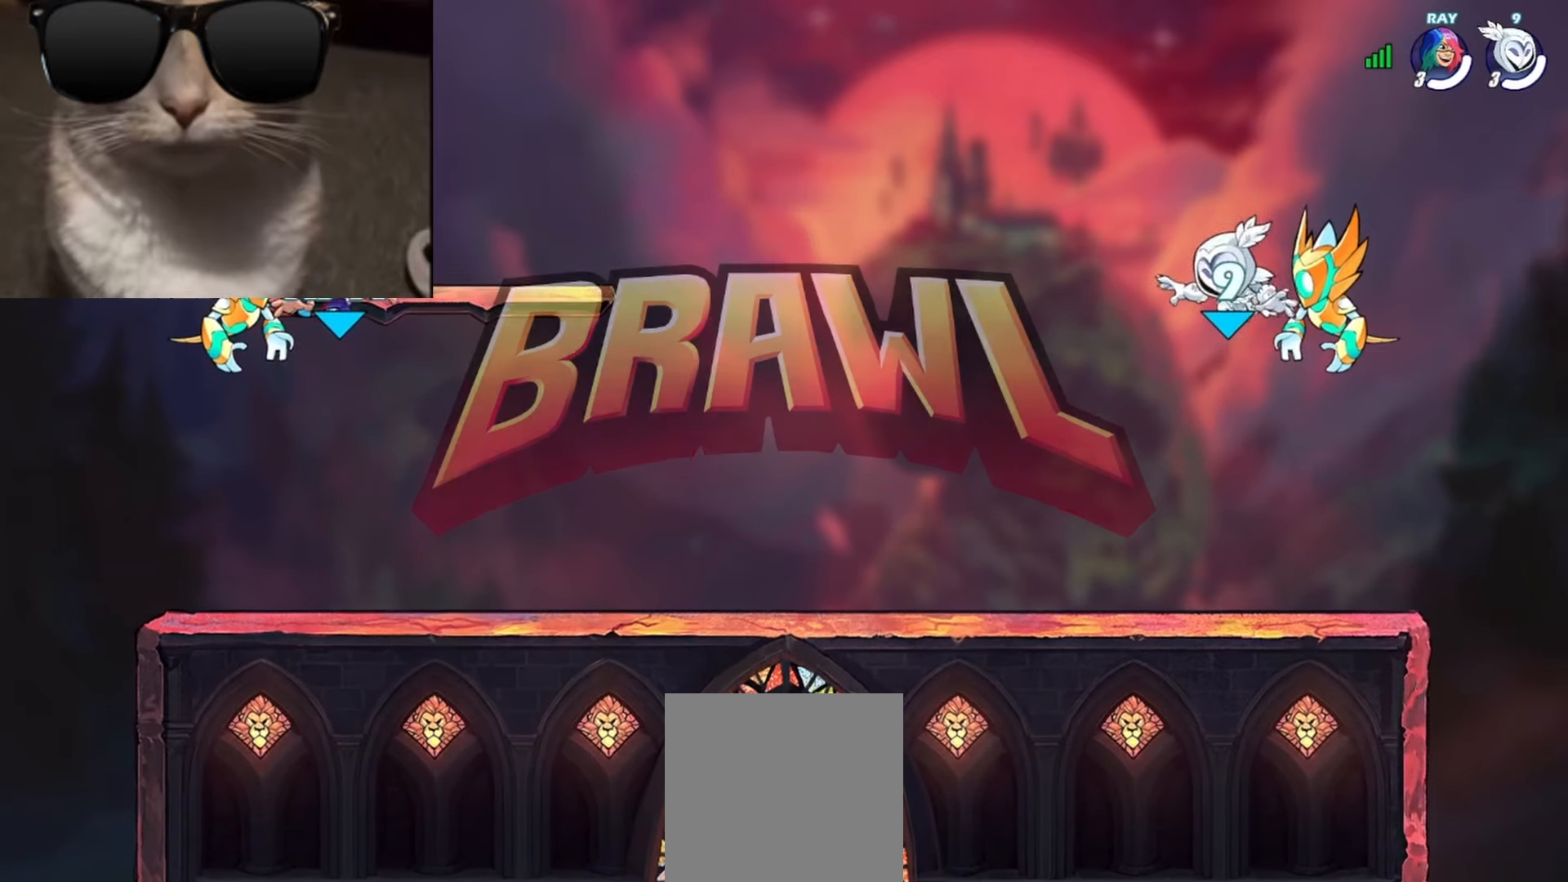
{"buttons": ["R1"], "left_stick": "left", "events": [[350, "left_stick", "left"], [433, "R1", "down"]]}
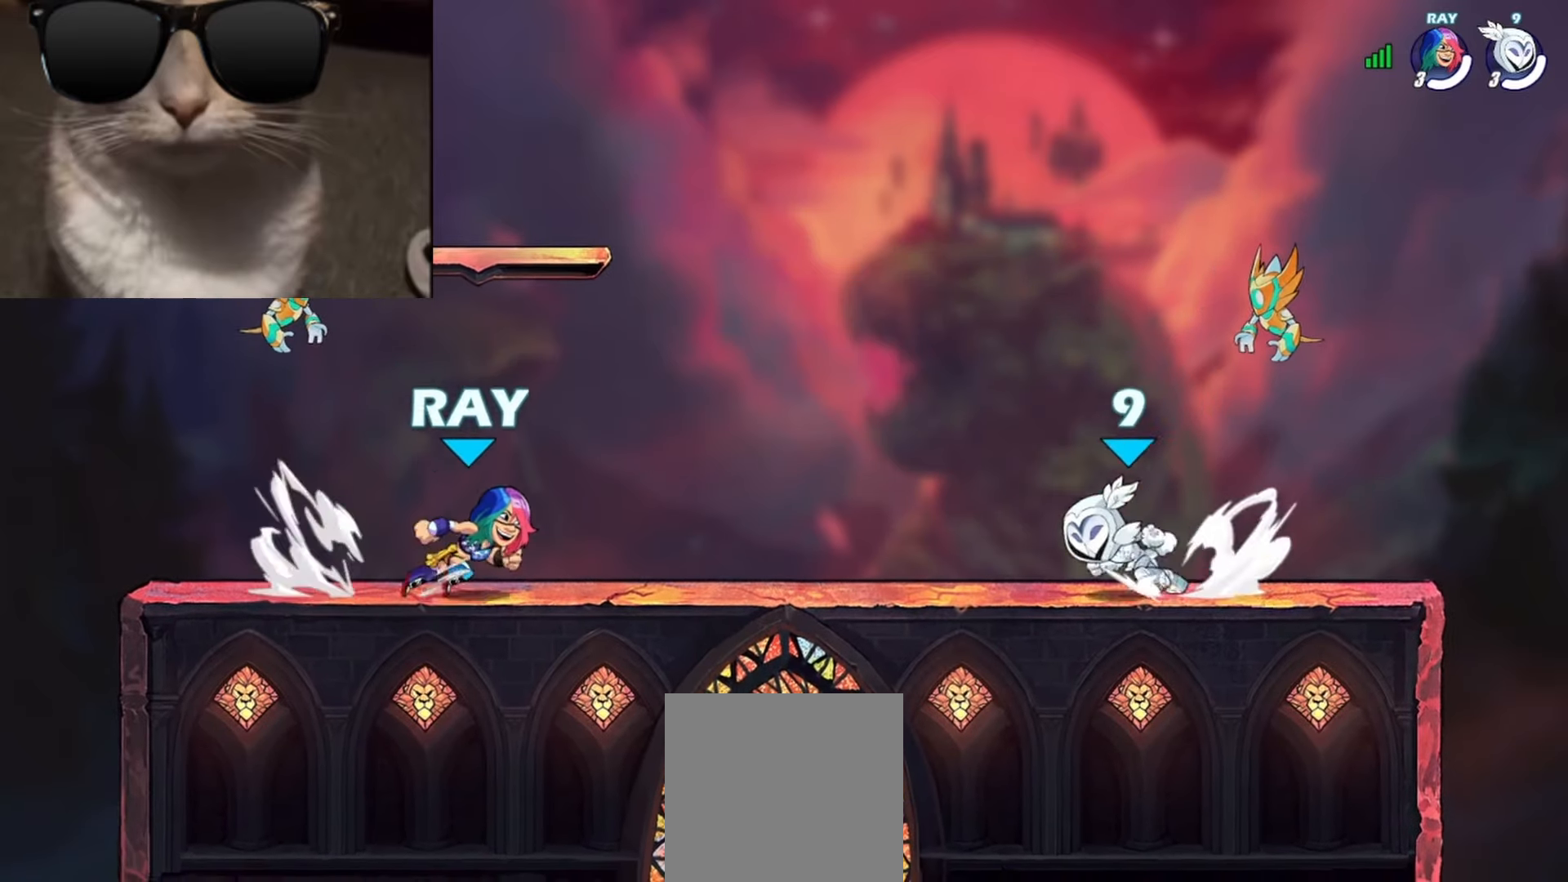
{"buttons": ["A"], "left_stick": "left", "events": [[17, "R1", "up"], [33, "left_stick", "right"], [200, "A", "down"], [233, "left_stick", "left"], [283, "A", "up"], [333, "left_stick", "right"], [400, "left_stick", "left"], [467, "A", "down"]]}
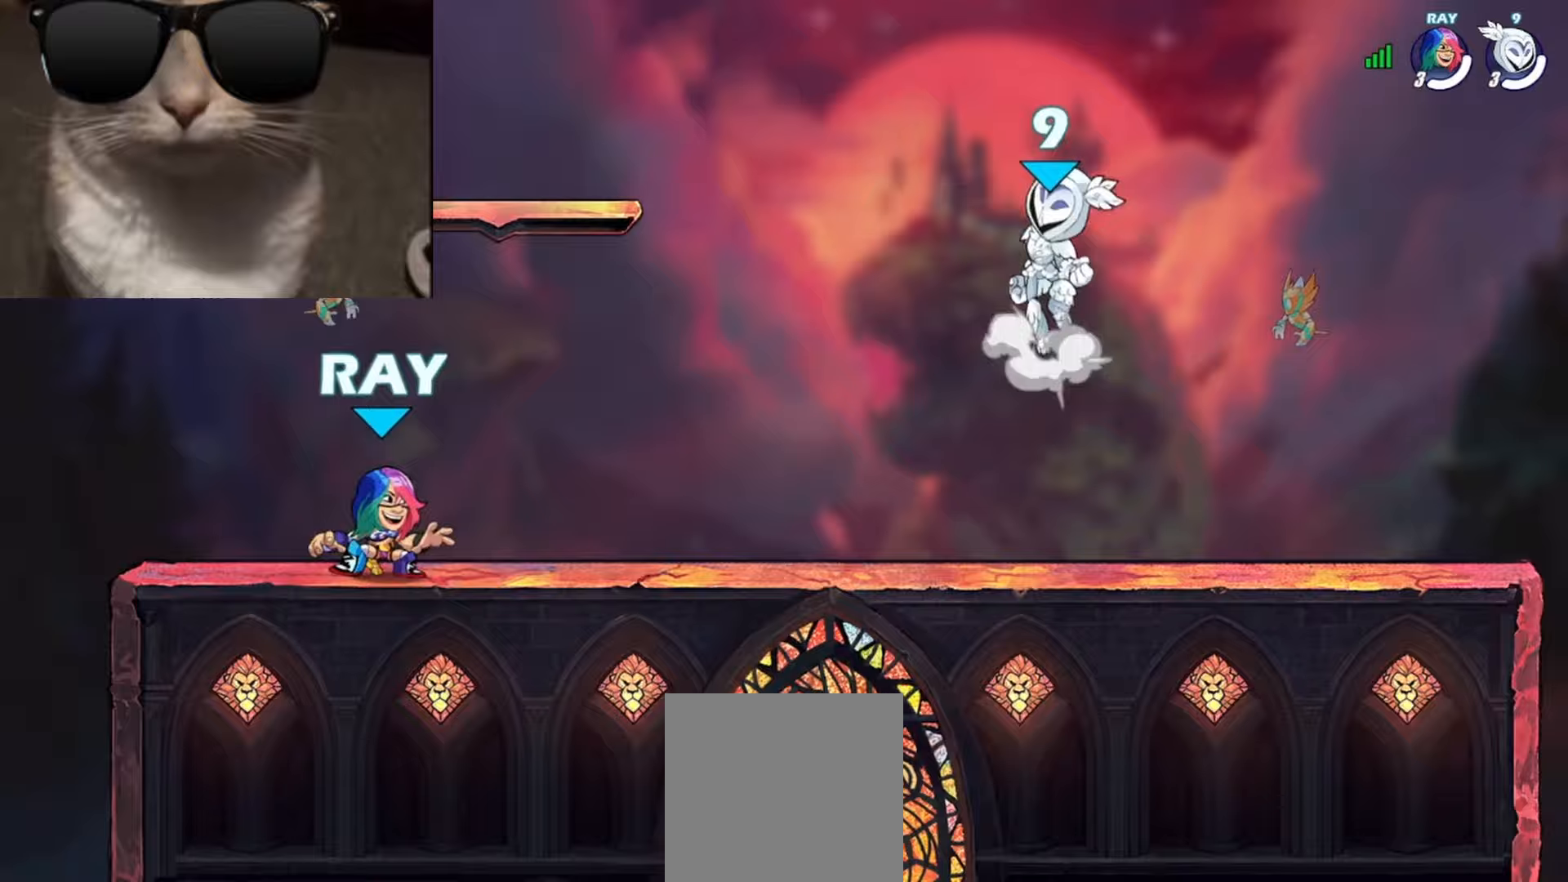
{"buttons": [], "left_stick": "down-left", "events": [[33, "left_stick", "right"], [83, "A", "up"], [133, "left_stick", "down-left"], [167, "L3", "down"], [200, "X", "down"], [333, "L3", "up"], [367, "X", "up"]]}
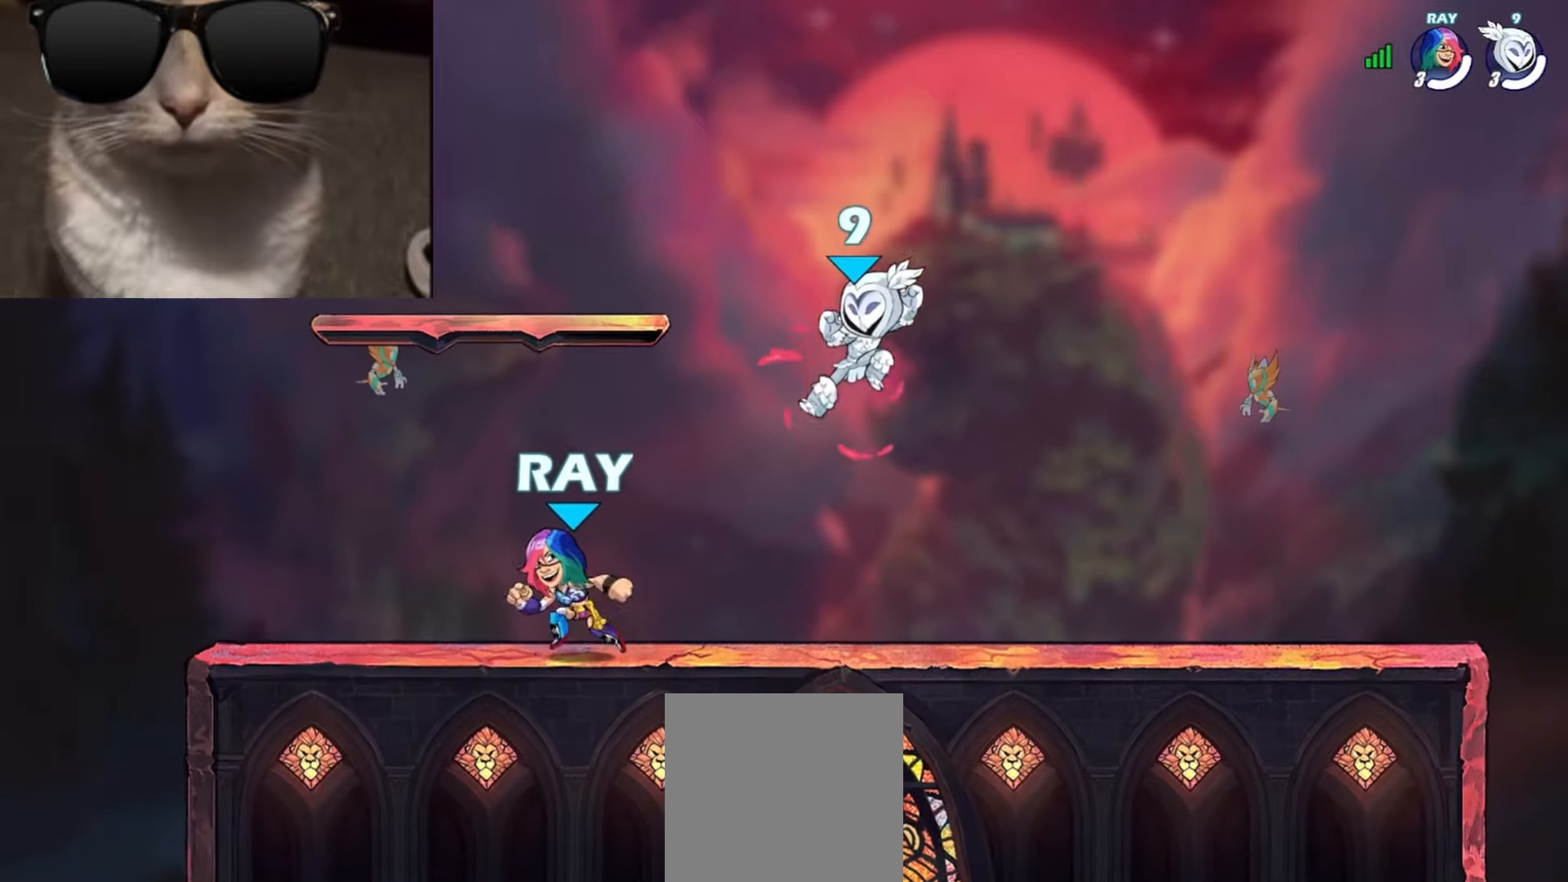
{"buttons": ["R1"], "left_stick": "right", "events": [[383, "left_stick", "right"], [500, "R1", "down"]]}
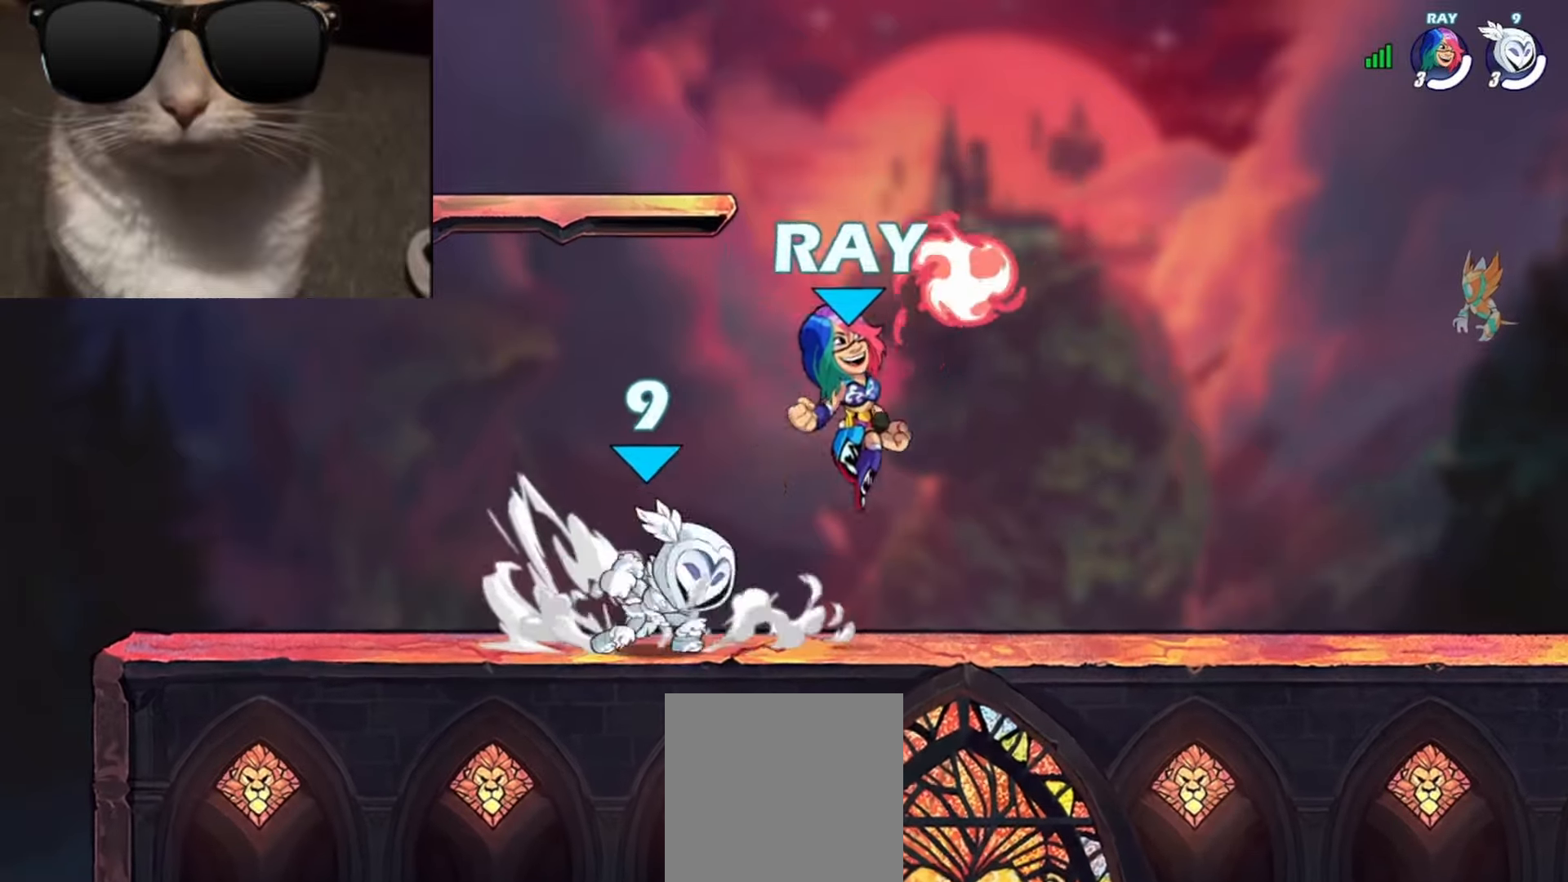
{"buttons": [], "left_stick": "down-right", "events": [[17, "A", "down"], [83, "R1", "up"], [100, "A", "up"], [117, "left_stick", "down"], [150, "L1", "down"], [200, "left_stick", "right"], [250, "L1", "up"], [333, "left_stick", "down"], [433, "left_stick", "down-right"]]}
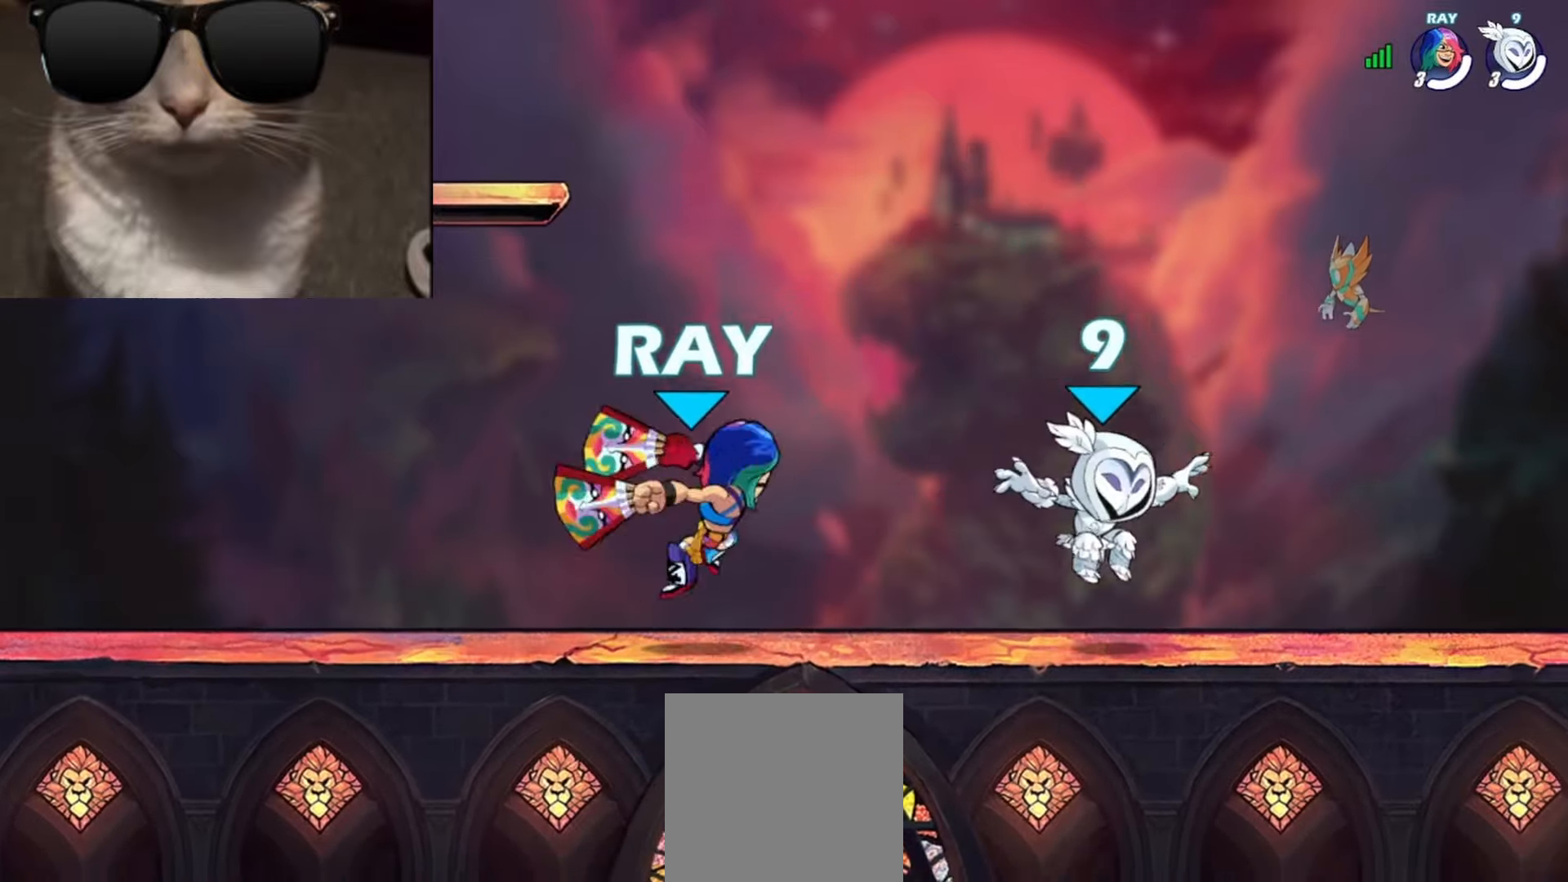
{"buttons": ["A", "X"], "left_stick": "left", "events": [[83, "R1", "down"], [100, "A", "down"], [167, "A", "up"], [167, "R1", "up"], [250, "left_stick", "down-left"], [317, "R1", "down"], [333, "left_stick", "left"], [417, "R1", "up"], [483, "A", "down"], [483, "X", "down"]]}
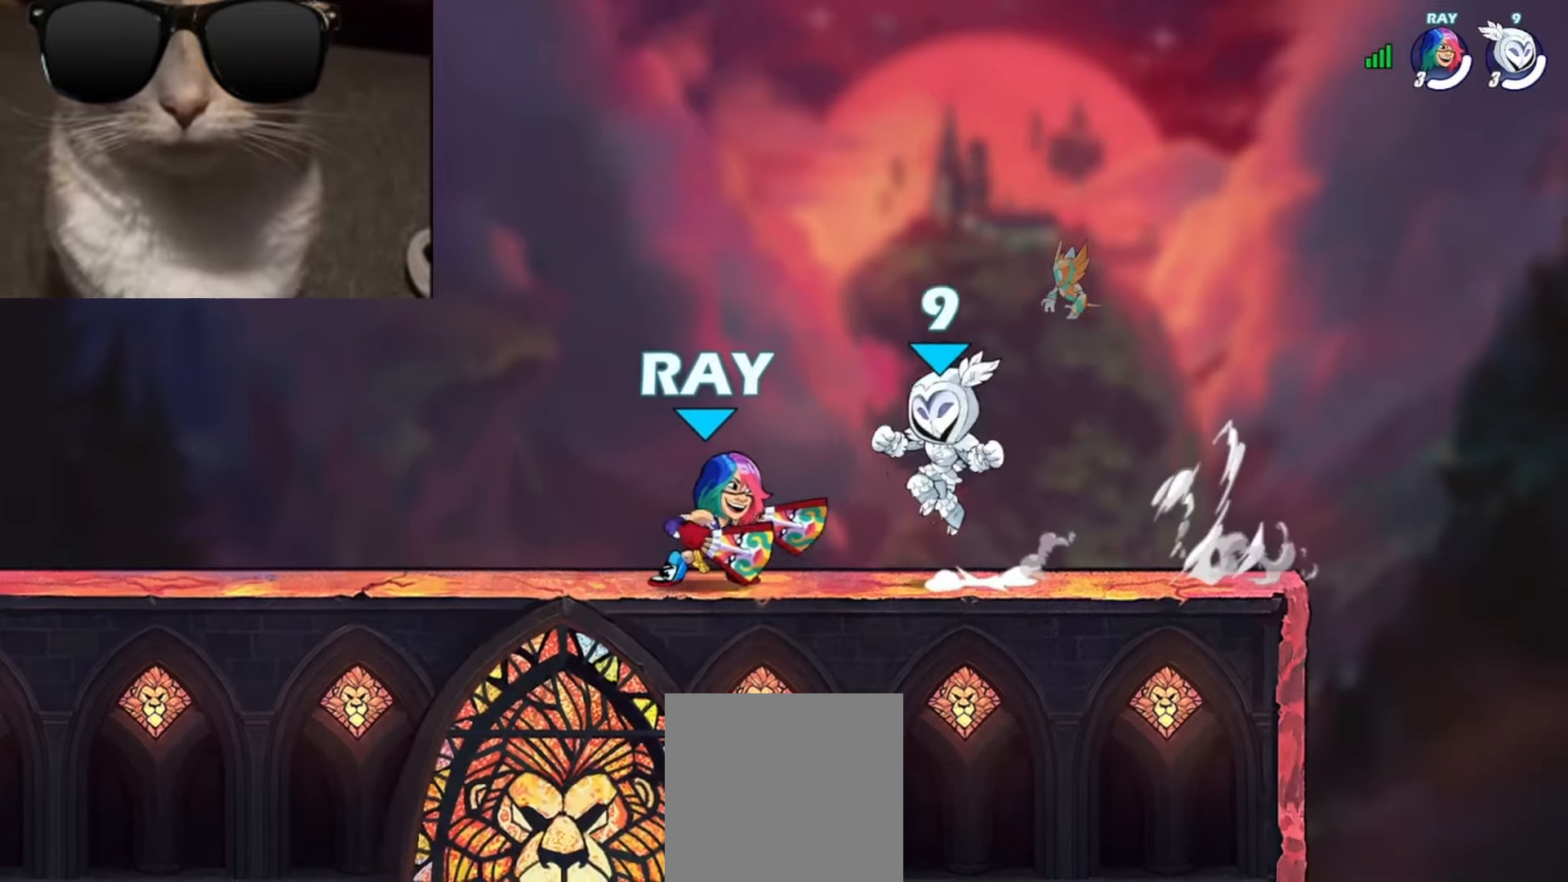
{"buttons": [], "left_stick": "down-left", "events": [[100, "X", "up"], [100, "left_stick", "right"], [117, "A", "up"], [450, "left_stick", "down-left"]]}
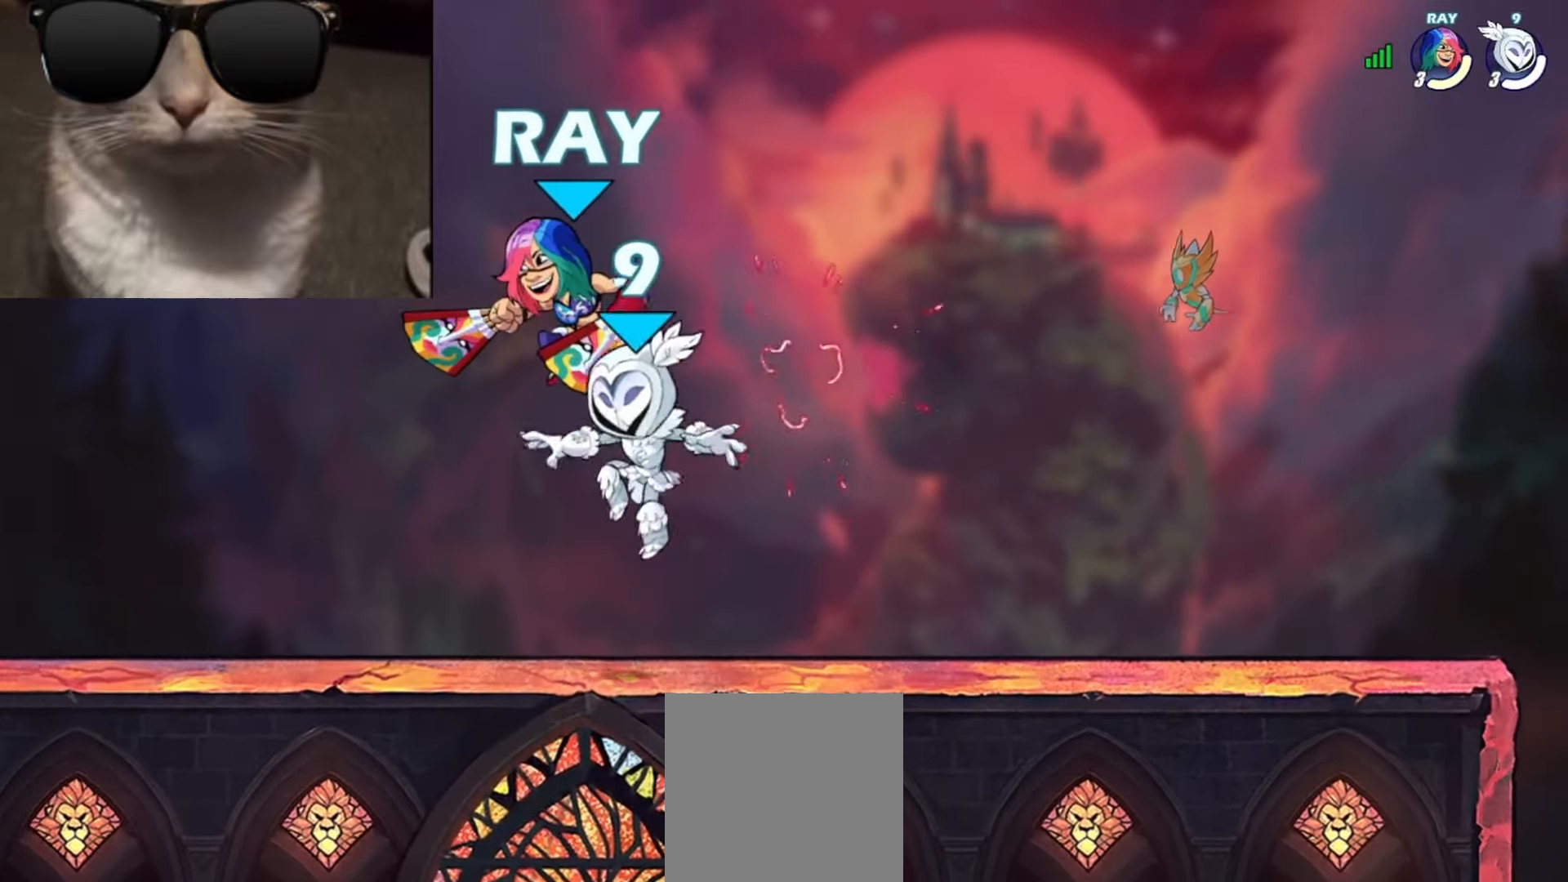
{"buttons": [], "left_stick": "right", "events": [[50, "Y", "down"], [67, "left_stick", "up-right"], [133, "Y", "up"], [250, "left_stick", "right"]]}
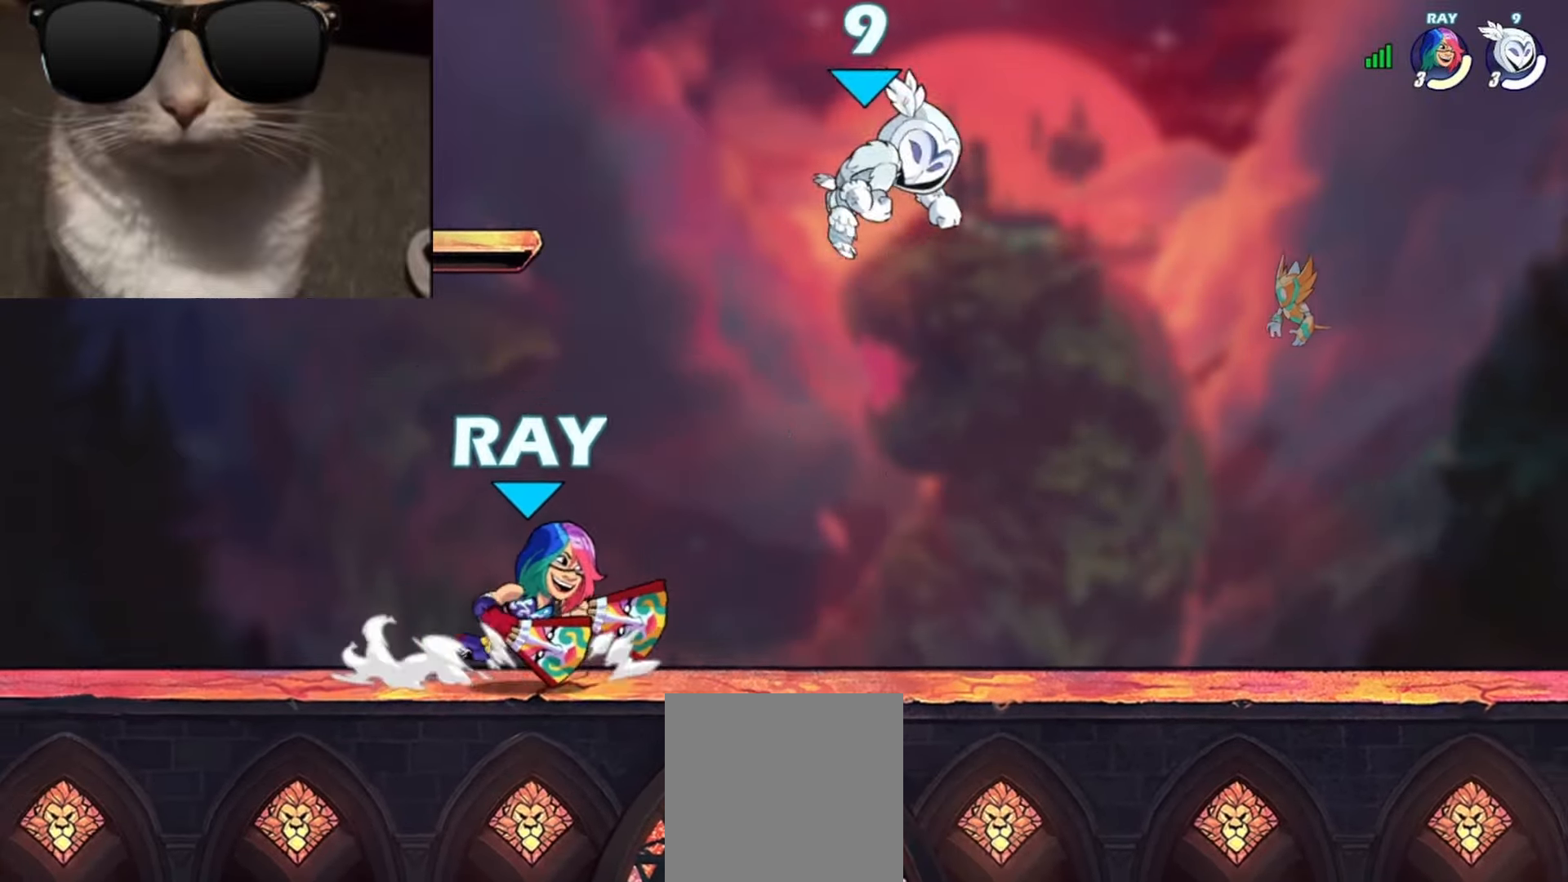
{"buttons": [], "left_stick": "down-left", "events": [[183, "left_stick", "down-left"], [200, "X", "down"], [250, "L3", "down"], [300, "X", "up"], [433, "L3", "up"]]}
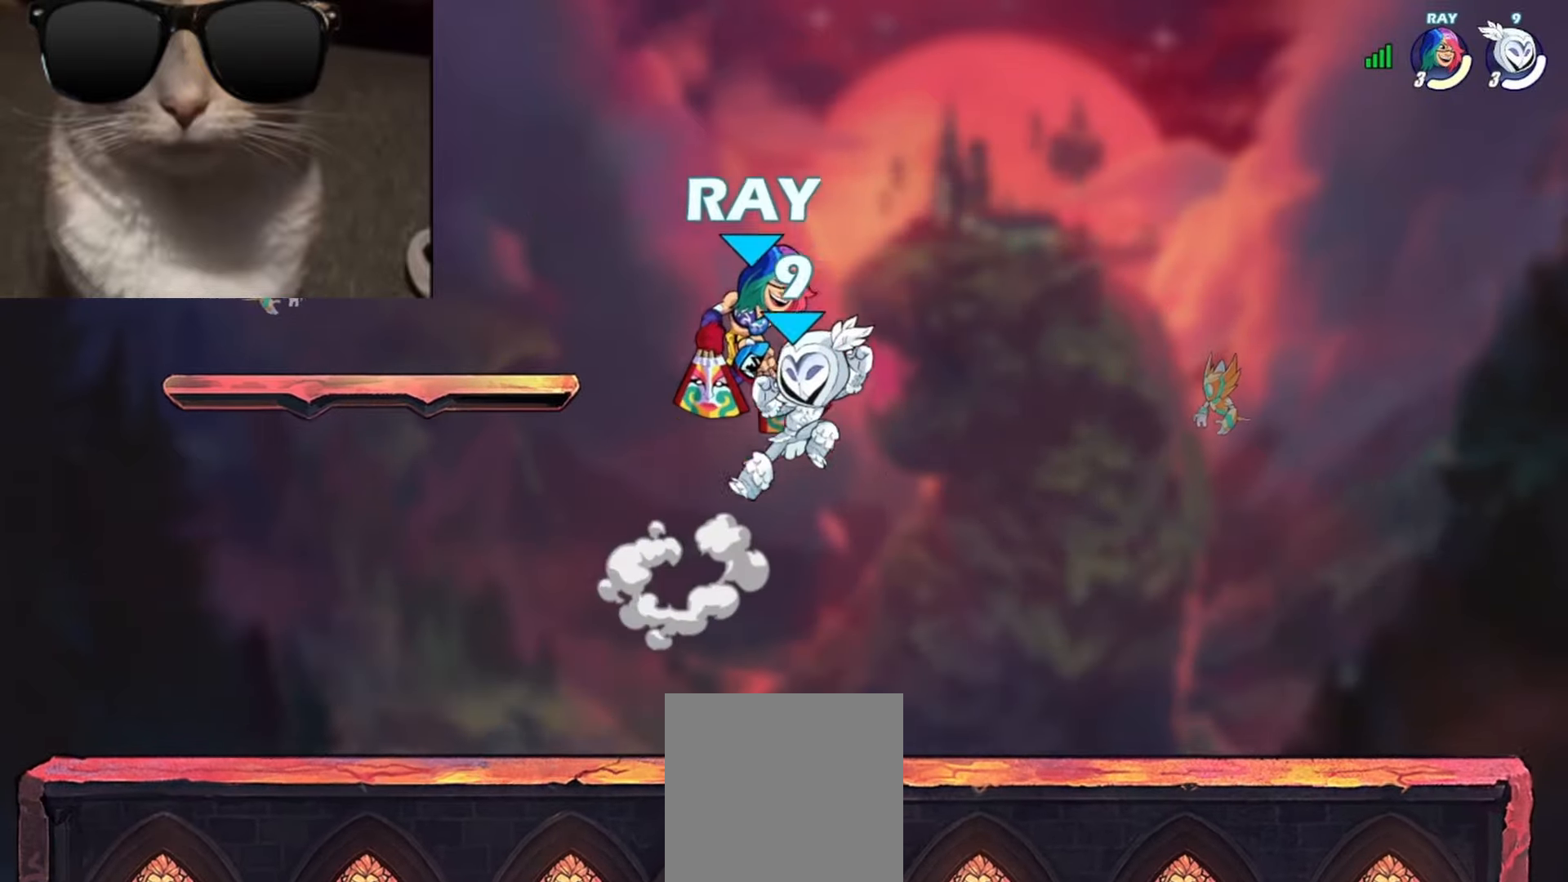
{"buttons": ["R1"], "left_stick": "down-left", "events": [[483, "R1", "down"]]}
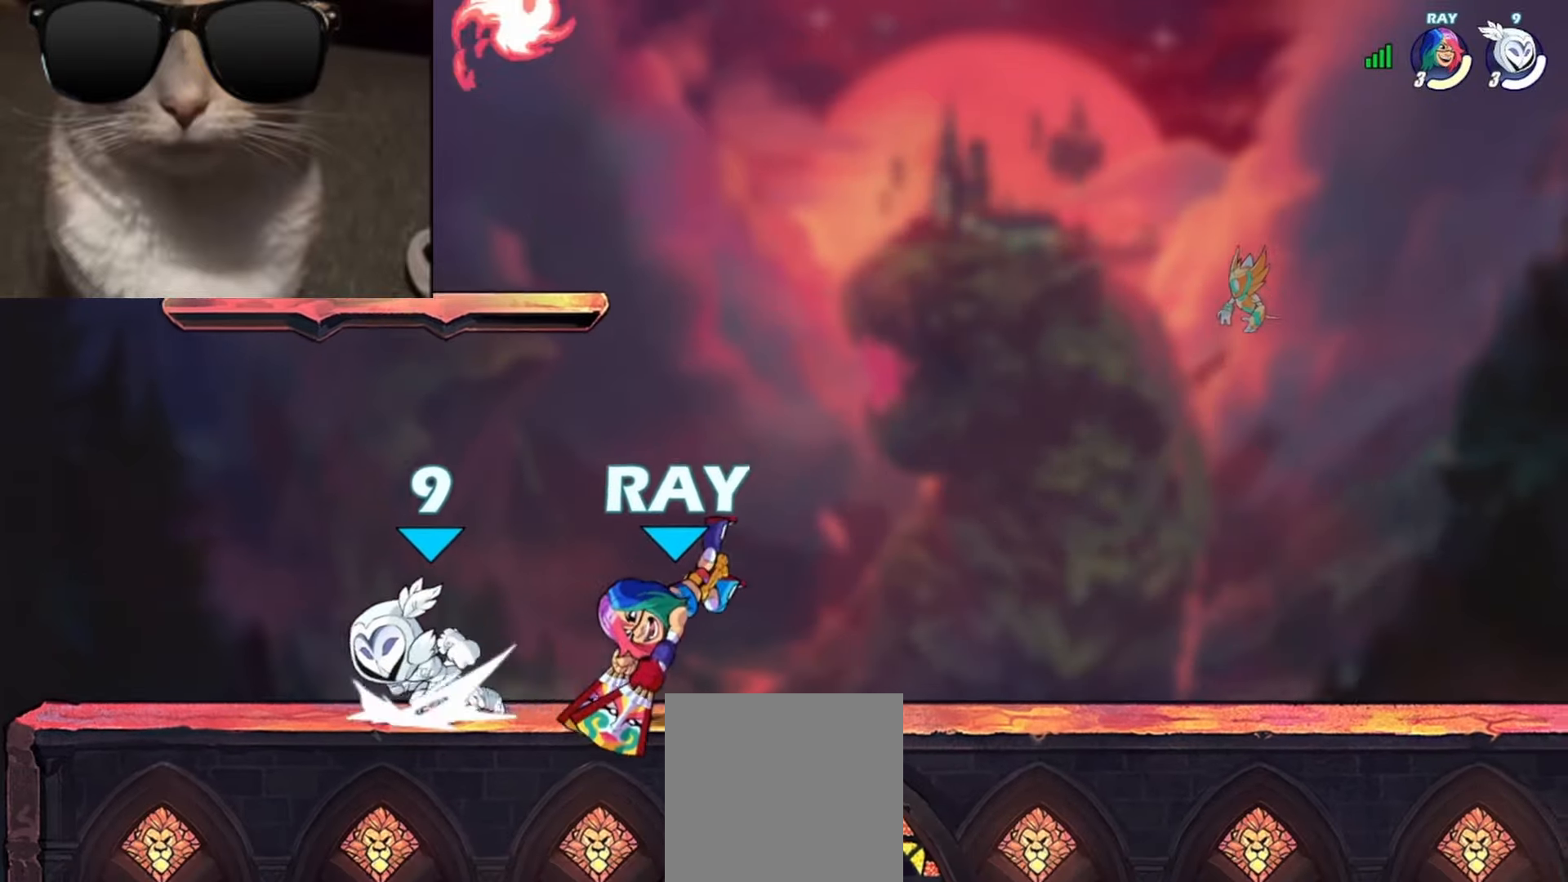
{"buttons": [], "left_stick": "left", "events": [[33, "R1", "up"], [83, "left_stick", "right"], [117, "R1", "down"], [167, "R1", "up"], [250, "A", "down"], [267, "X", "down"], [367, "X", "up"], [367, "left_stick", "down"], [383, "A", "up"], [450, "left_stick", "left"]]}
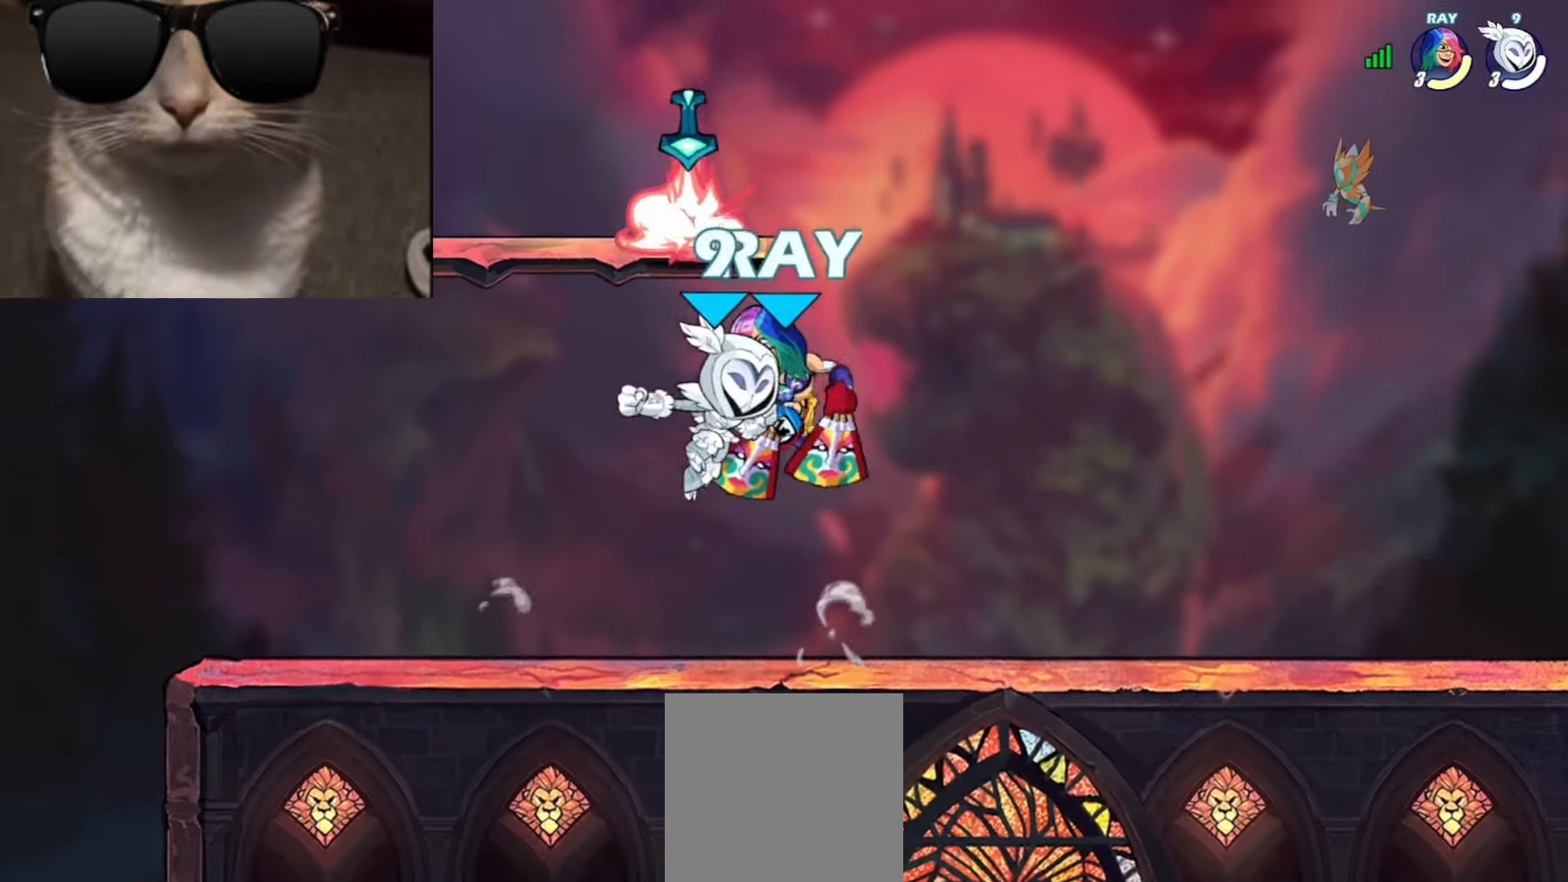
{"buttons": ["L1"], "left_stick": "down-left", "events": [[300, "A", "down"], [333, "left_stick", "up-right"], [383, "left_stick", "up-left"], [433, "A", "up"], [483, "L1", "down"], [483, "left_stick", "down-left"]]}
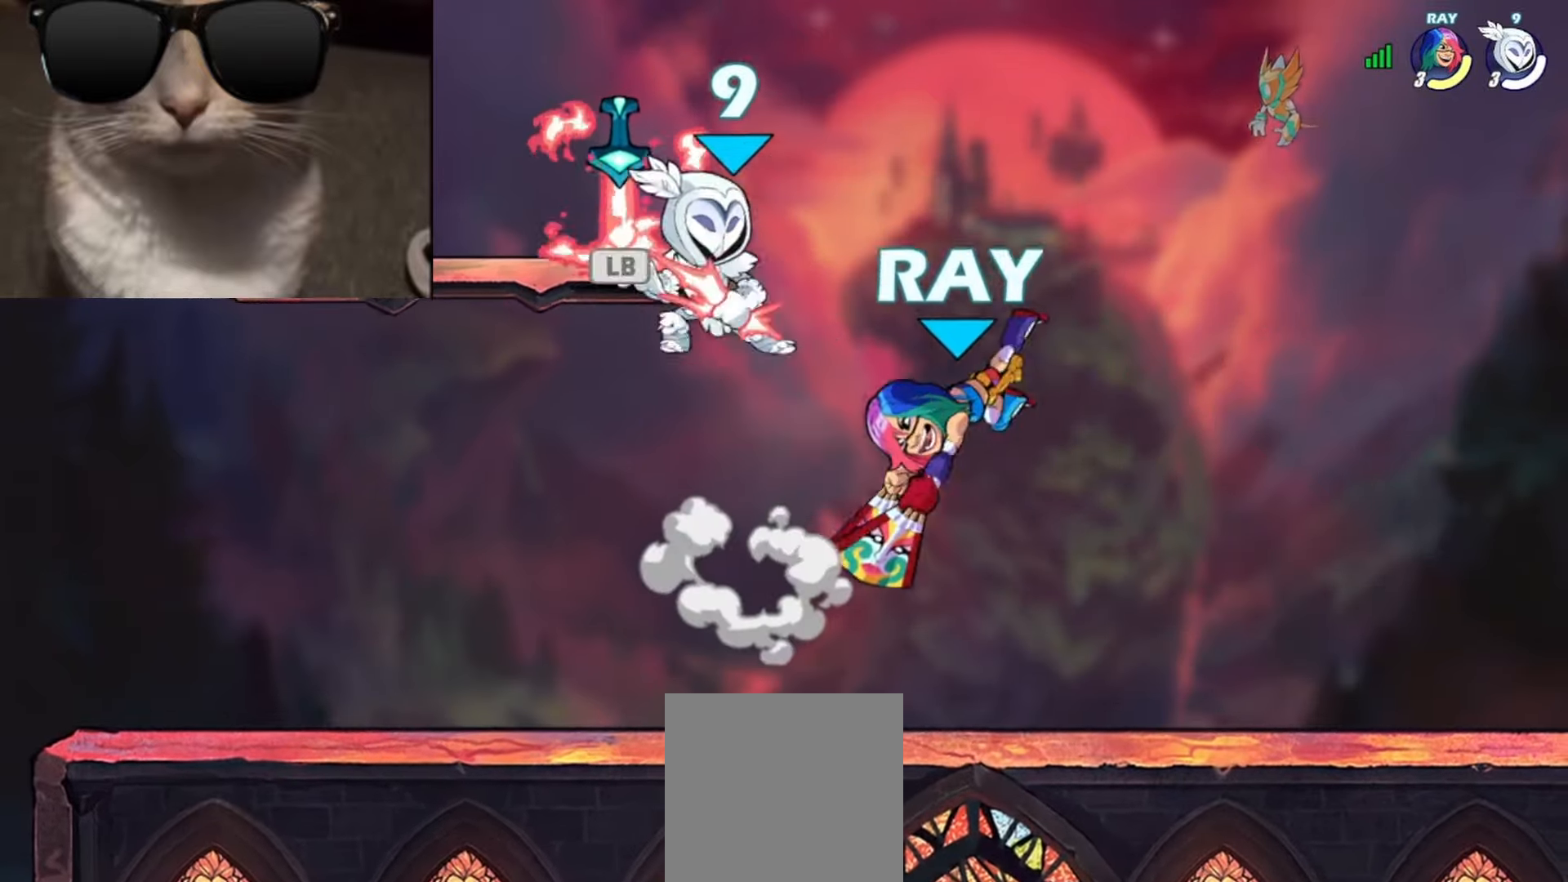
{"buttons": [], "left_stick": "down-left", "events": [[100, "L1", "up"], [400, "R1", "down"], [400, "left_stick", "up-left"], [417, "A", "down"], [467, "R1", "up"], [483, "A", "up"], [483, "left_stick", "down-left"]]}
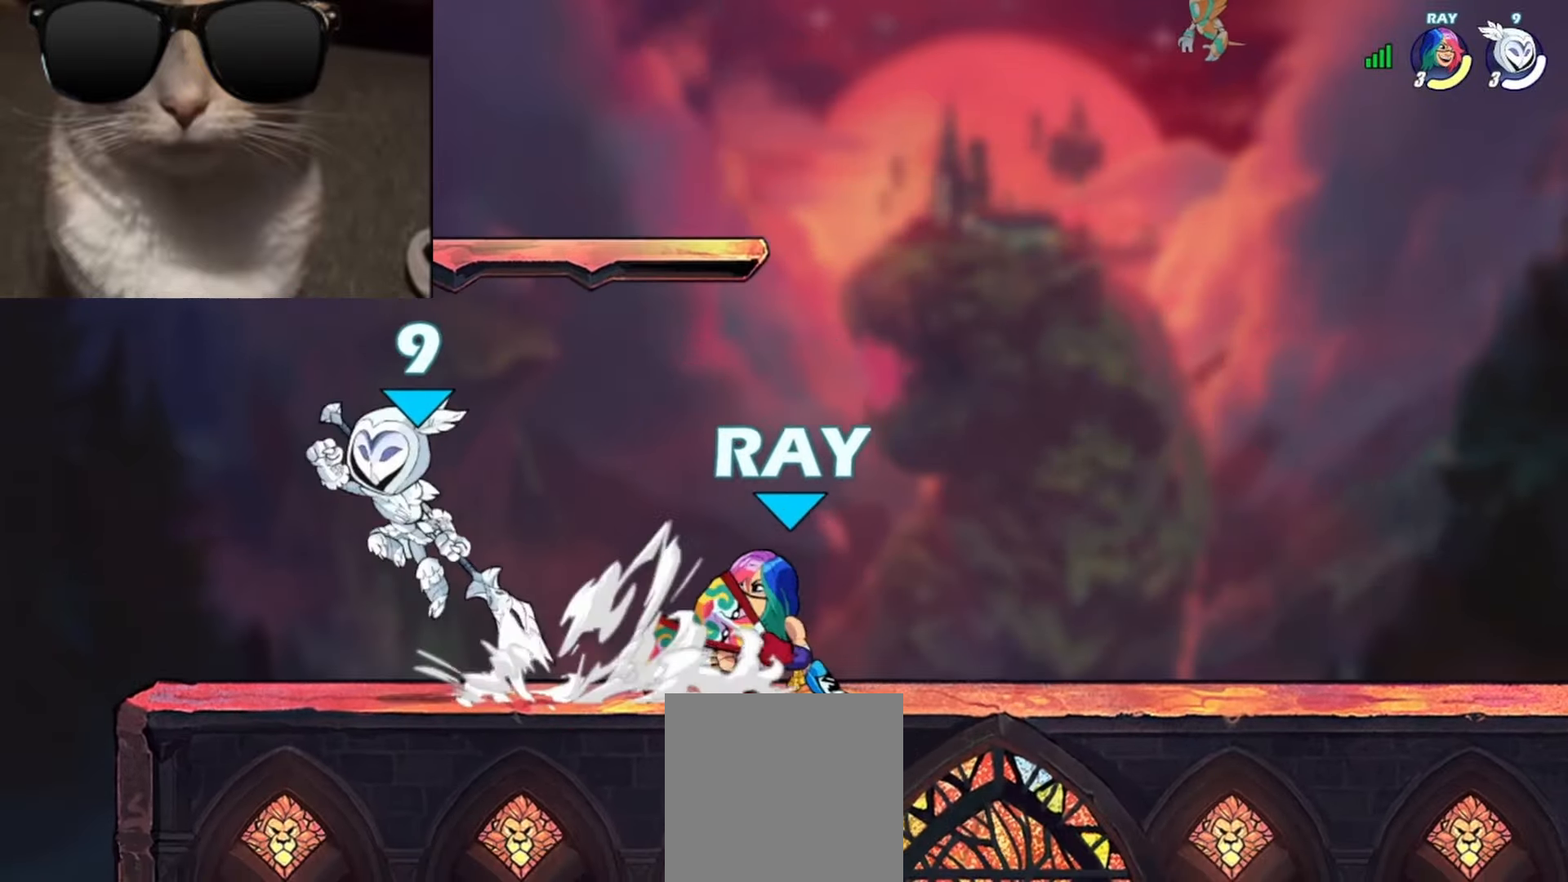
{"buttons": [], "left_stick": "left", "events": [[67, "left_stick", "down-right"], [150, "R1", "down"], [200, "A", "down"], [200, "left_stick", "up-right"], [233, "X", "down"], [250, "R1", "up"], [300, "A", "up"], [333, "X", "up"], [350, "left_stick", "left"]]}
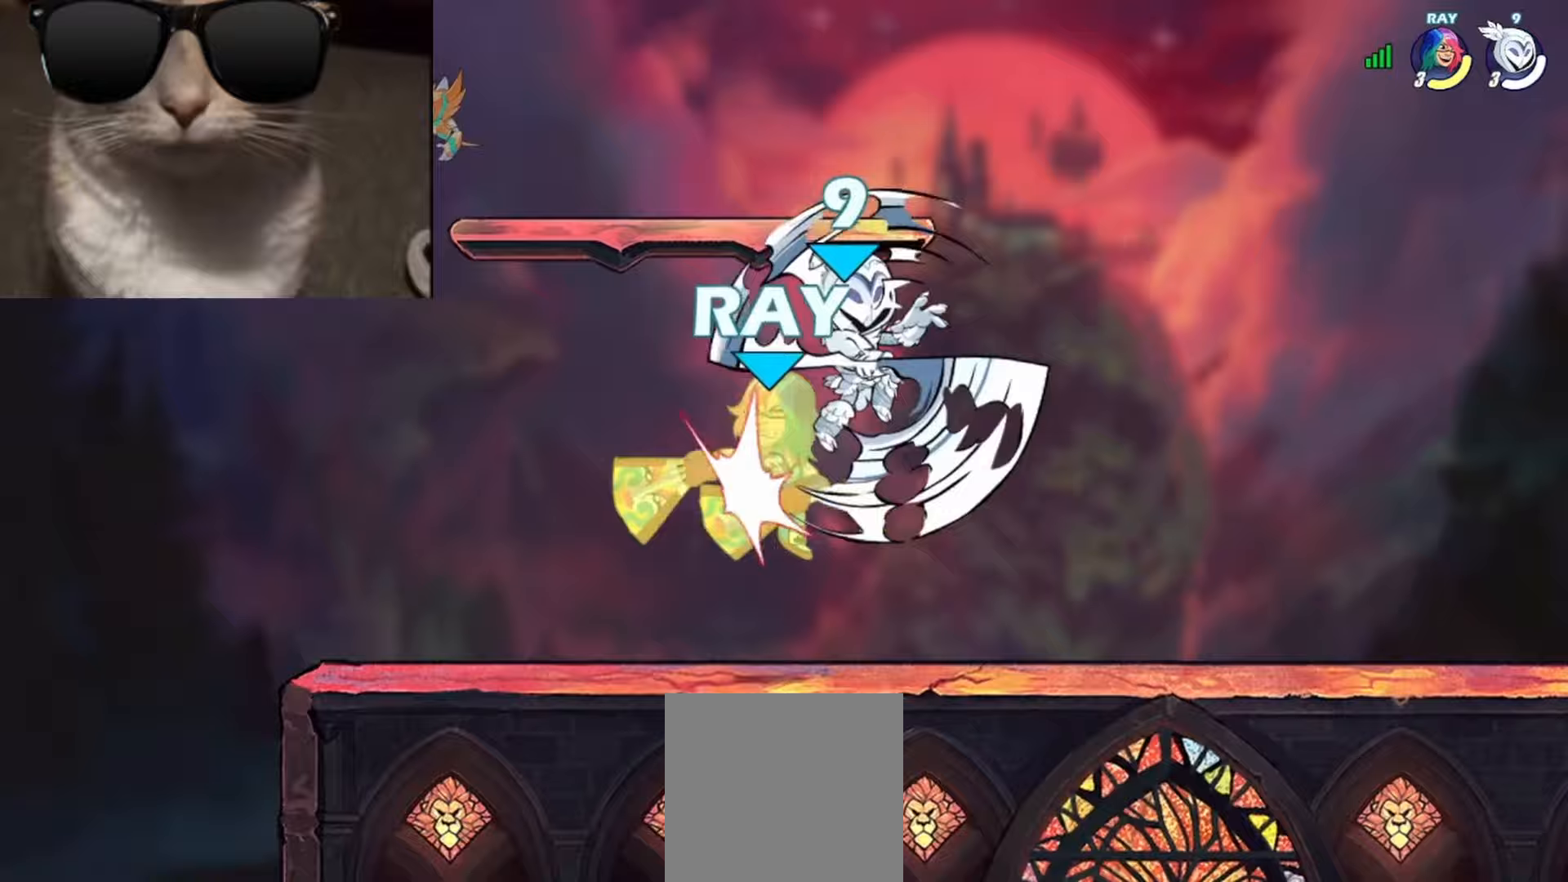
{"buttons": [], "left_stick": "down-right", "events": [[33, "left_stick", "right"], [467, "left_stick", "down-right"]]}
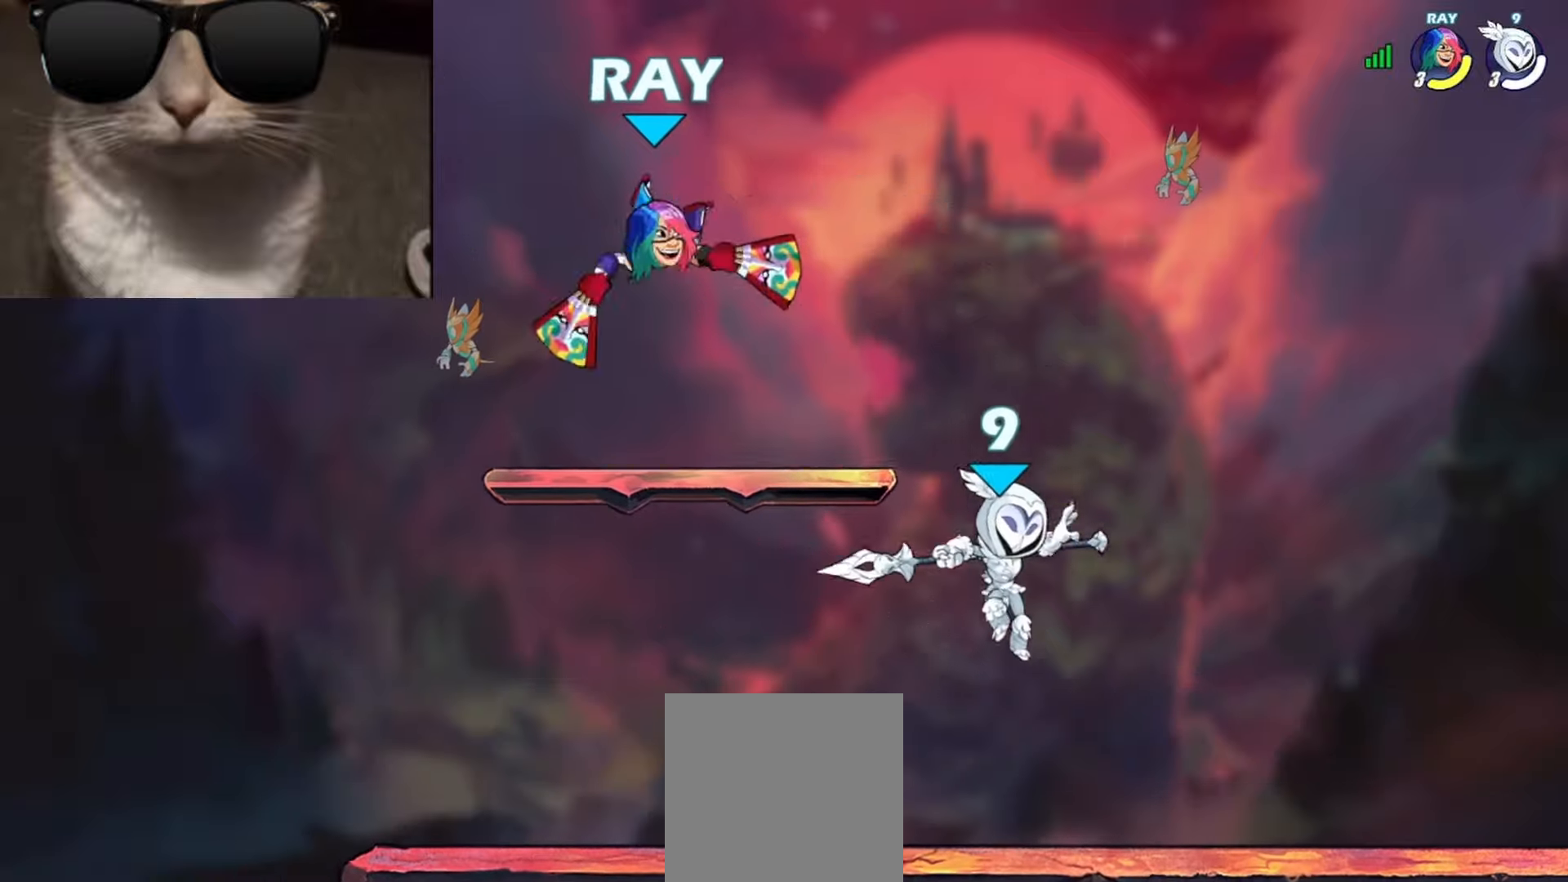
{"buttons": ["A"], "left_stick": "up-left", "events": [[83, "left_stick", "down-left"], [183, "R1", "down"], [283, "R1", "up"], [300, "left_stick", "right"], [333, "R1", "down"], [417, "R1", "up"], [467, "left_stick", "up-left"], [483, "A", "down"]]}
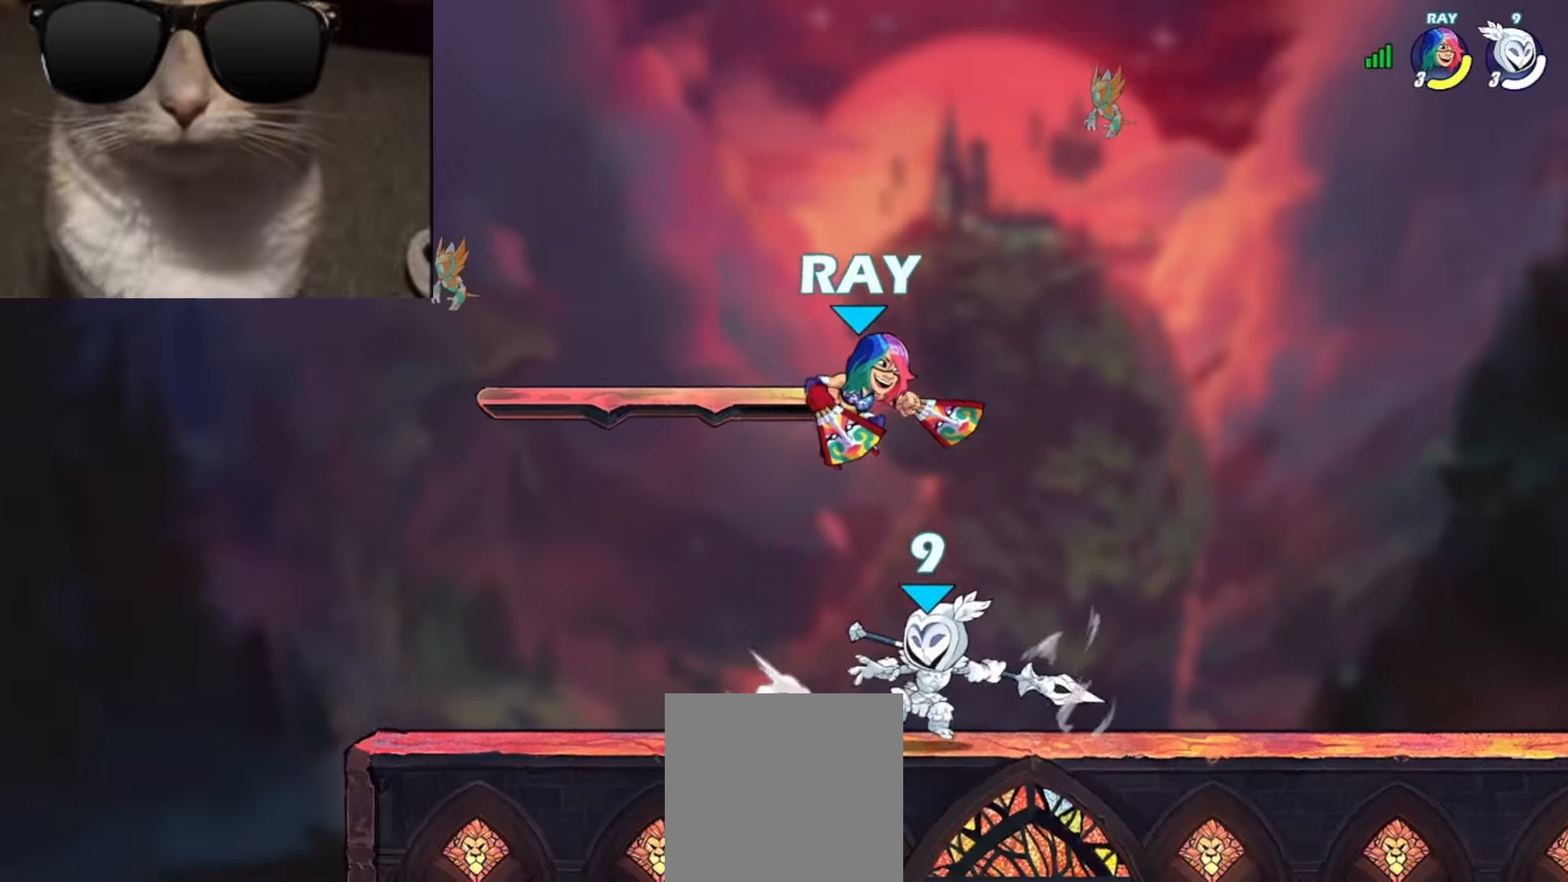
{"buttons": [], "left_stick": "up-right", "events": [[17, "X", "down"], [100, "left_stick", "up-right"], [133, "A", "up"], [133, "X", "up"]]}
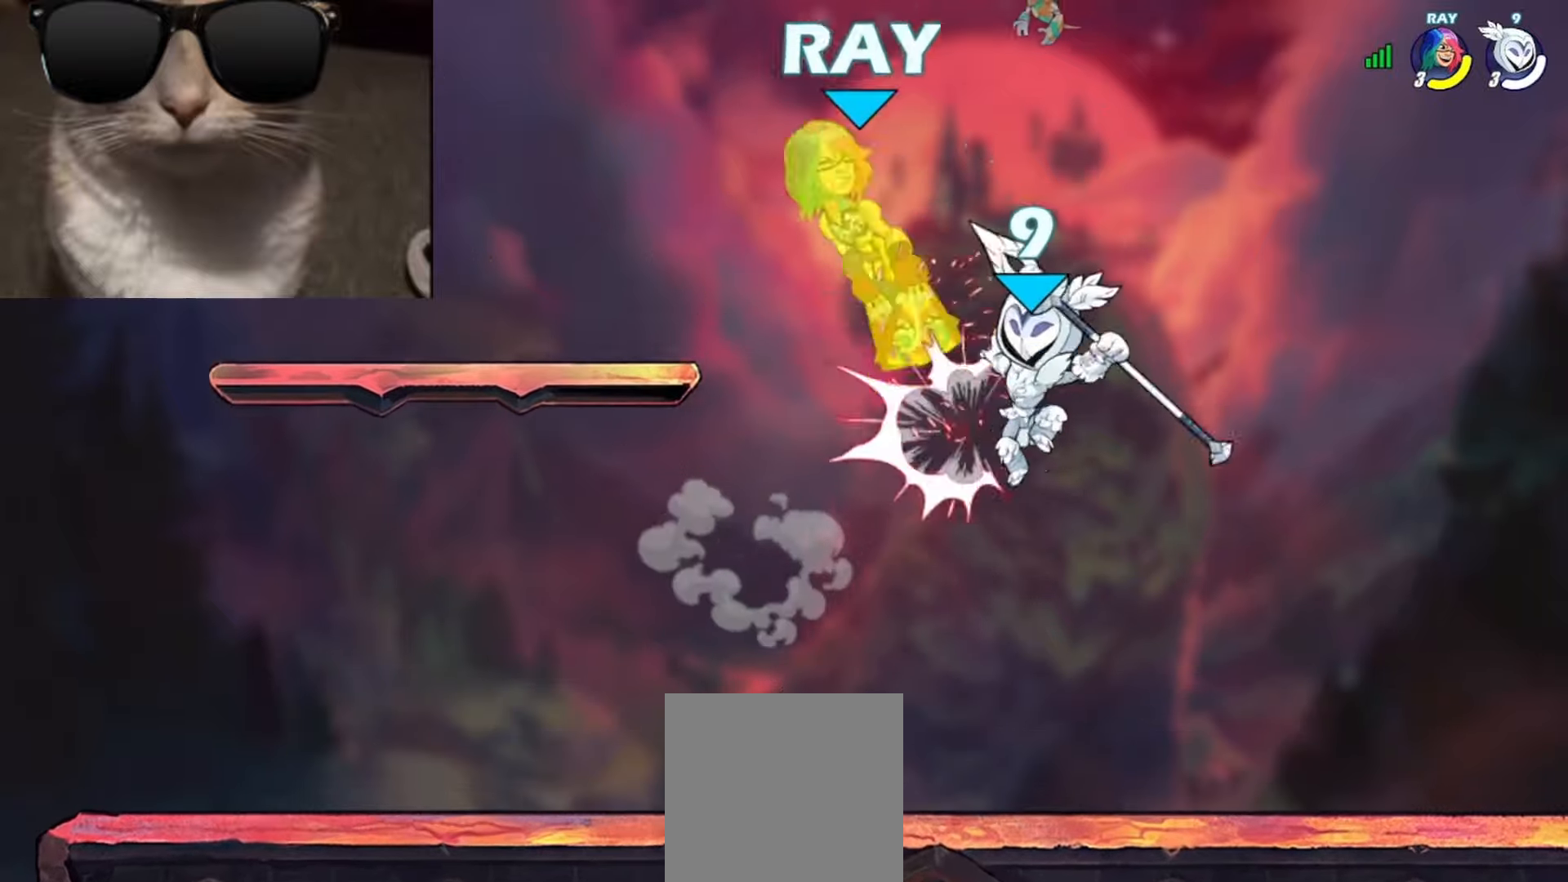
{"buttons": [], "left_stick": "left", "events": [[133, "left_stick", "down"], [233, "left_stick", "left"], [250, "A", "down"], [333, "A", "up"], [350, "Y", "down"], [400, "Y", "up"]]}
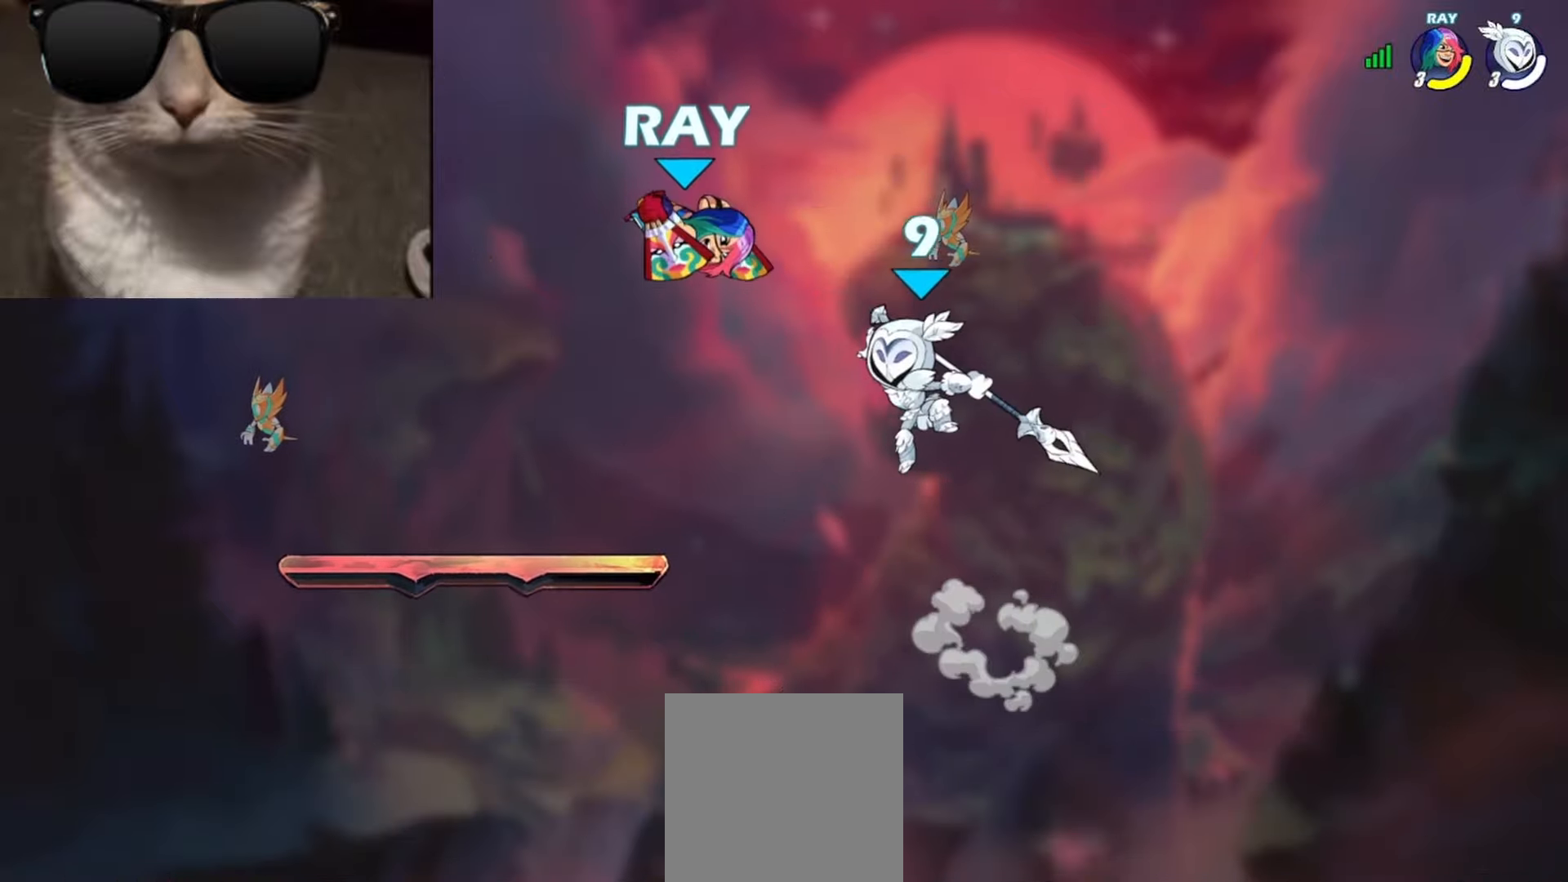
{"buttons": [], "left_stick": "down-left", "events": [[33, "left_stick", "right"], [500, "left_stick", "down-left"]]}
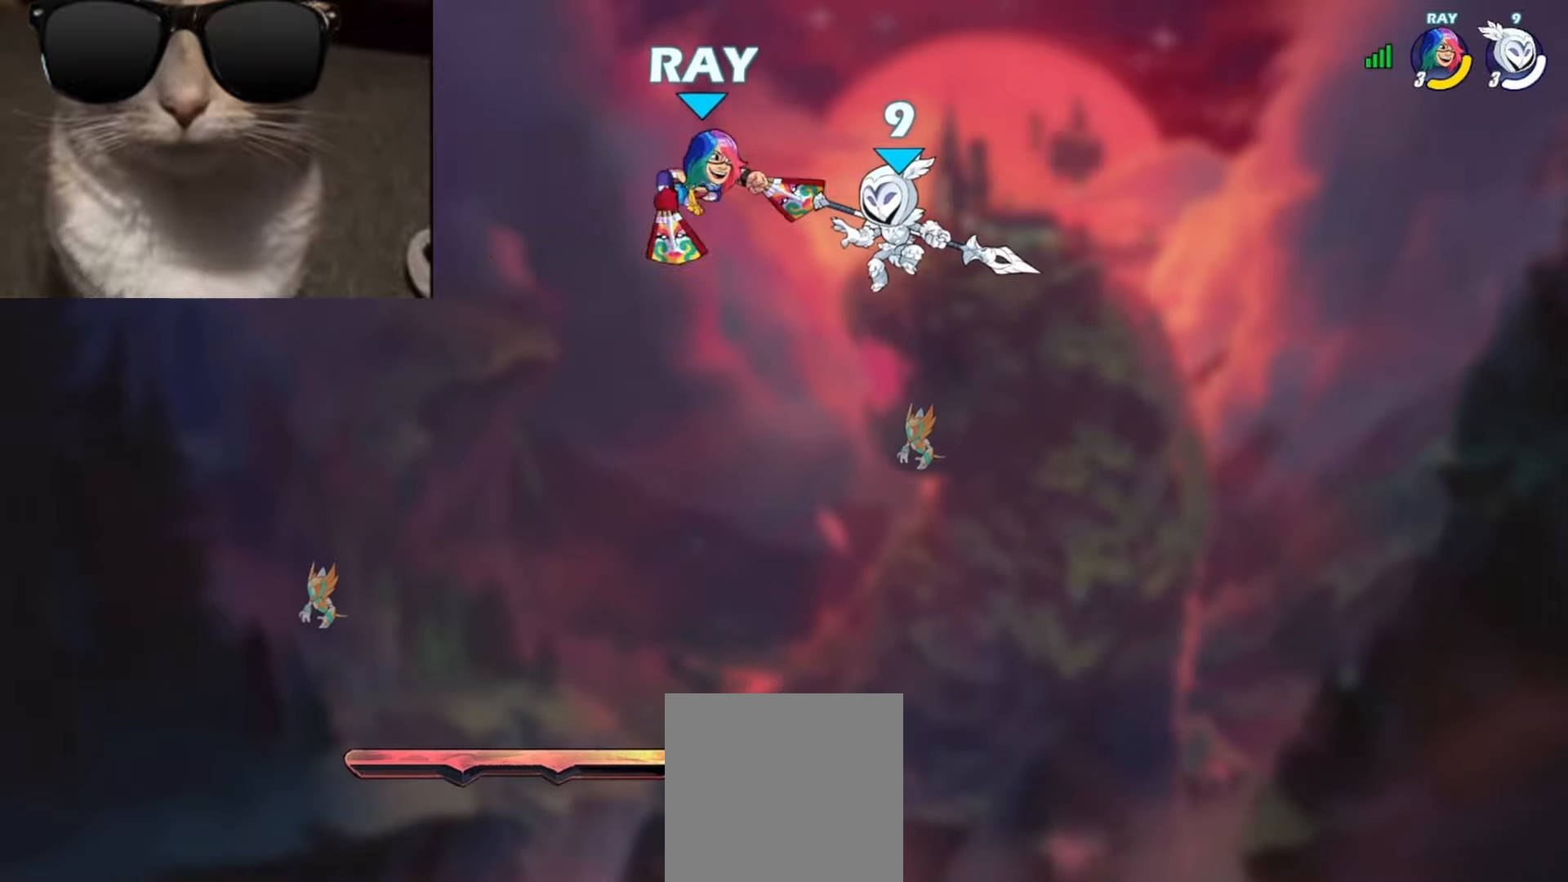
{"buttons": [], "left_stick": "left", "events": [[50, "R1", "down"], [133, "X", "down"], [133, "left_stick", "up-right"], [150, "R1", "up"], [217, "X", "up"], [350, "left_stick", "up-left"], [400, "left_stick", "left"]]}
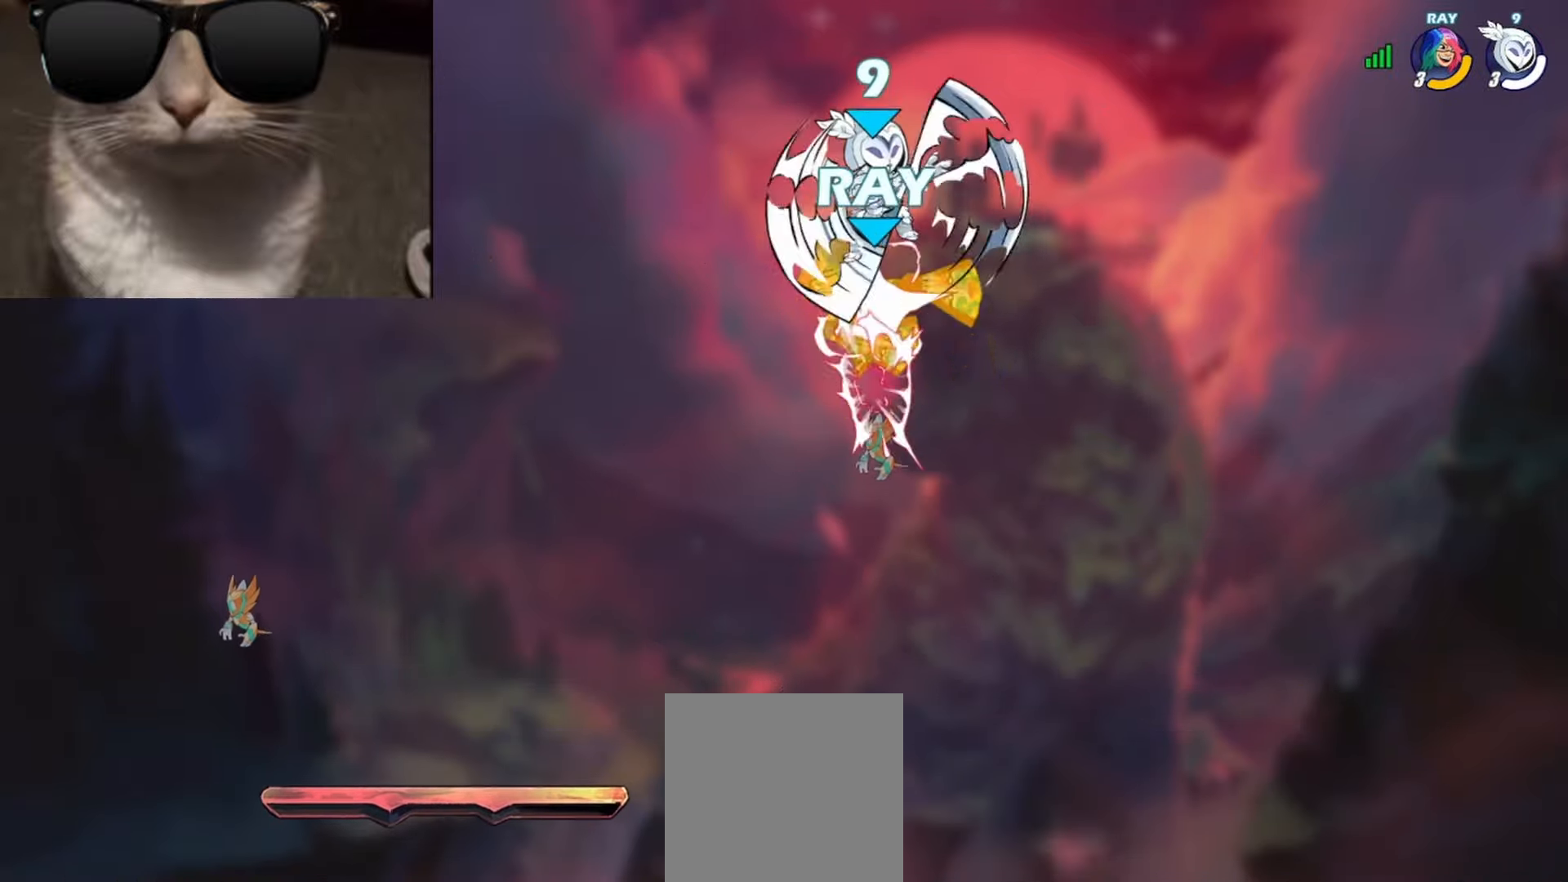
{"buttons": [], "left_stick": "down-left", "events": [[283, "left_stick", "down-left"]]}
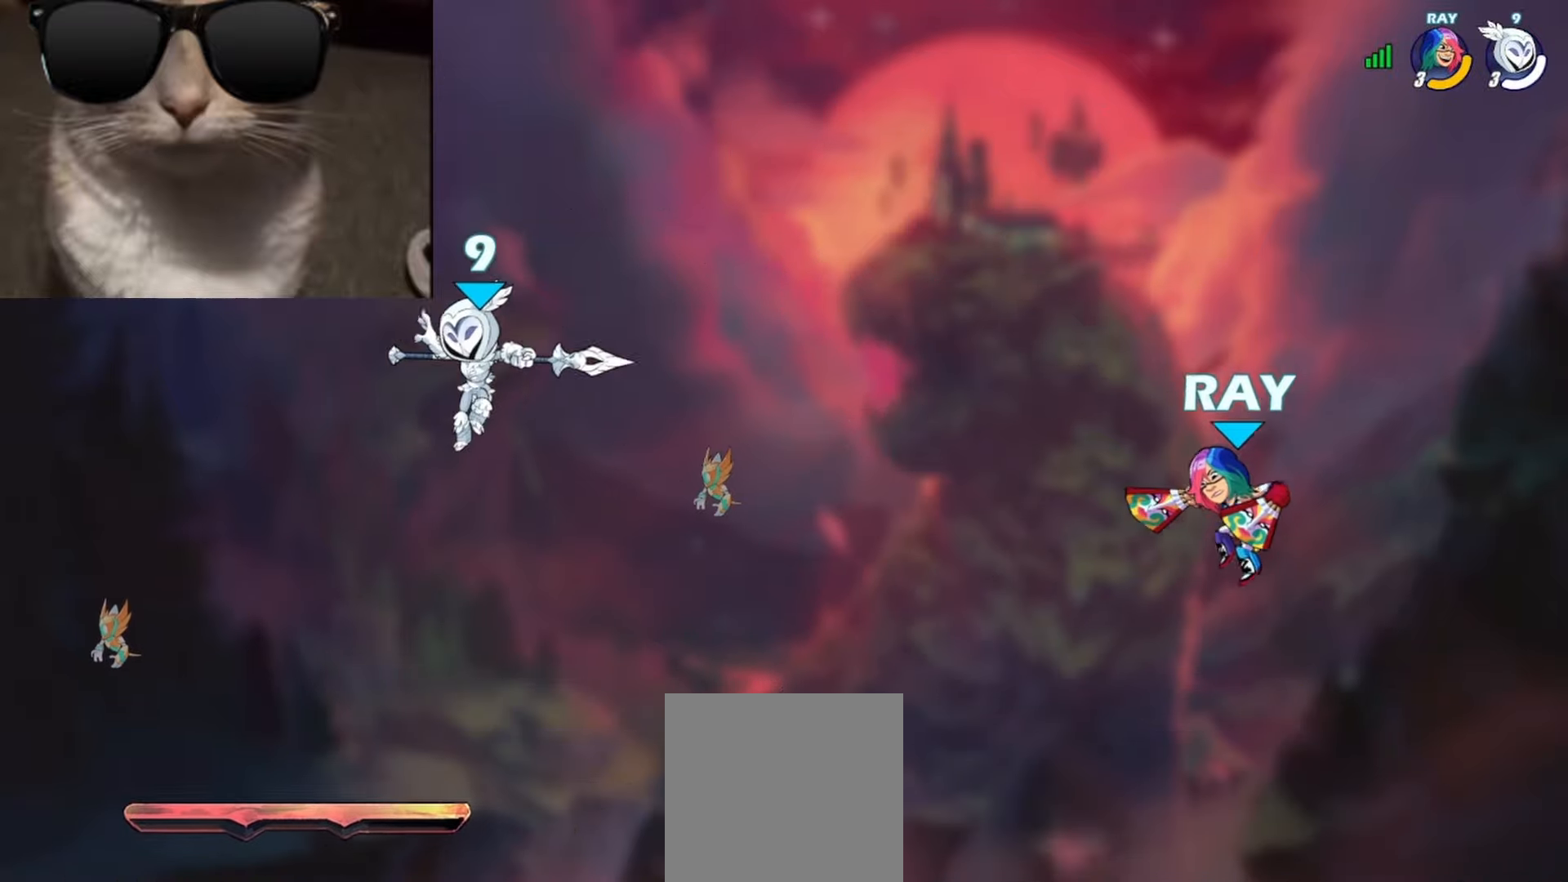
{"buttons": [], "left_stick": "down", "events": [[50, "left_stick", "down-right"], [183, "left_stick", "center"], [250, "left_stick", "right"], [350, "L1", "down"], [350, "R1", "down"], [400, "R1", "up"], [450, "L1", "up"], [450, "left_stick", "down"]]}
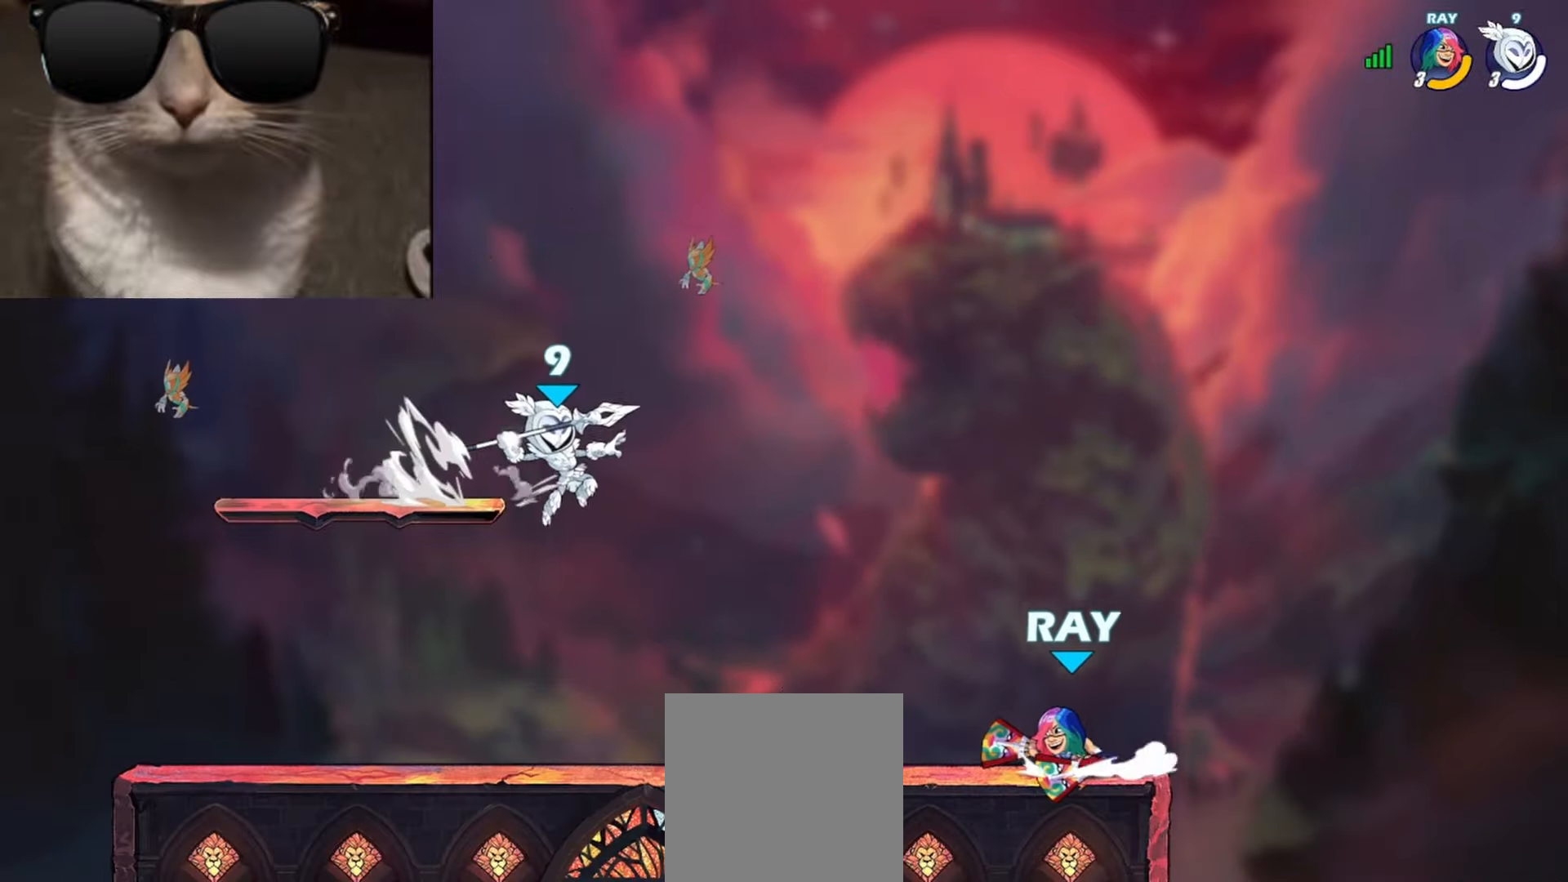
{"buttons": ["R1"], "left_stick": "left", "events": [[83, "left_stick", "center"], [233, "left_stick", "down-right"], [400, "L1", "down"], [400, "left_stick", "down-left"], [467, "left_stick", "left"], [483, "L1", "up"], [483, "R1", "down"]]}